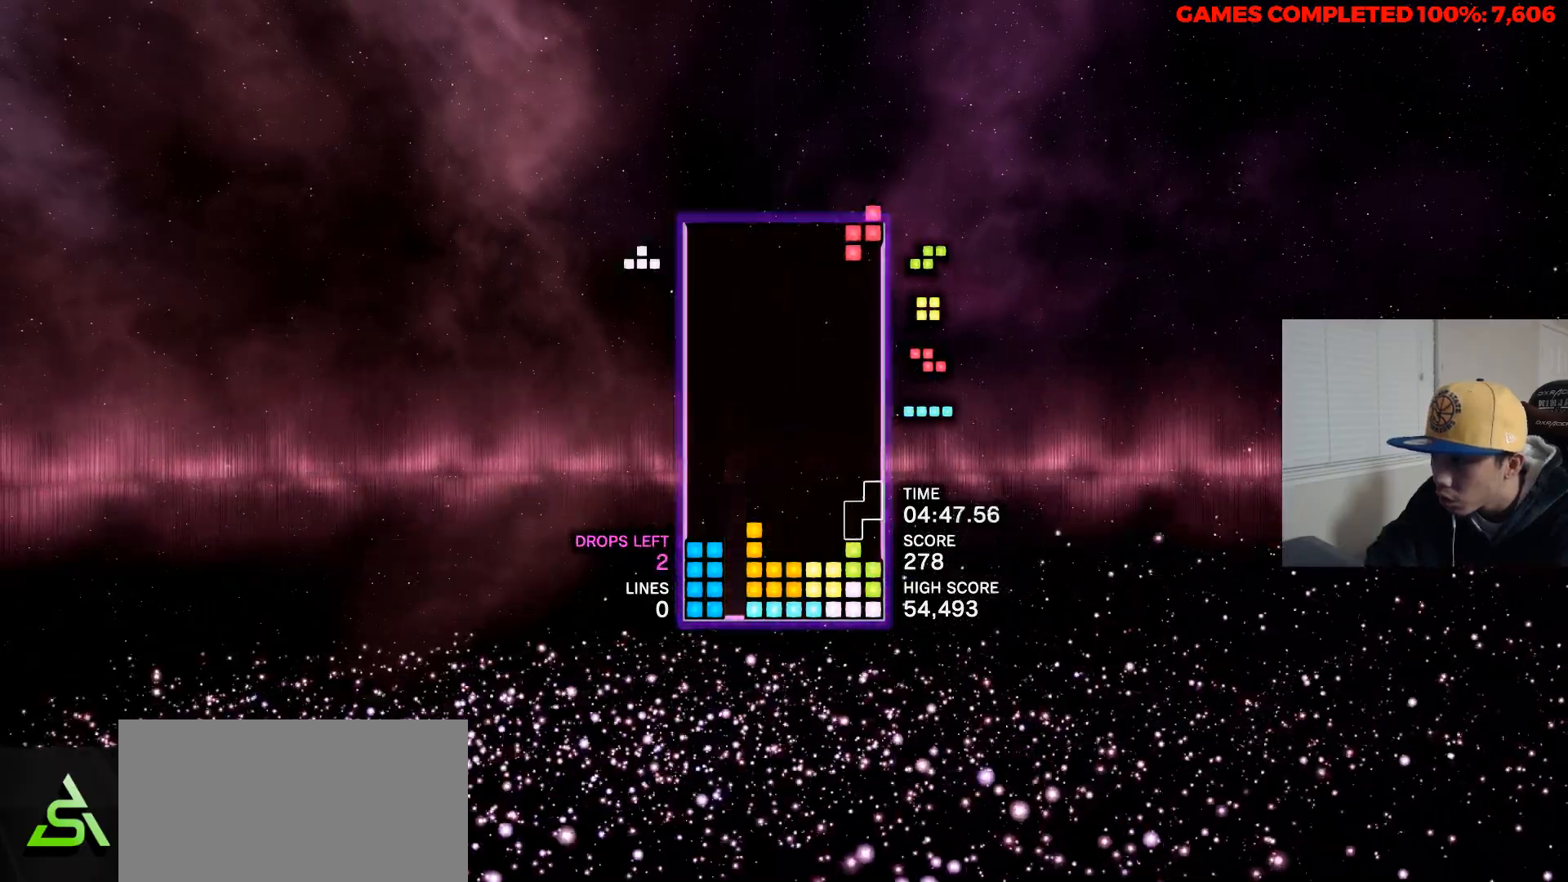
Gameplay with keyboard; each line is a JSON object with the keys held at the frame after it. "events" lists presses ("down") and releases ("up") of "a", "alt", "c", "ctrl", "d", "down", "f", "left", "right", "s", "shift", "space", "up", "v", "x" and "z" between this image and that frame as [ms after this image, input, new state], when the widget could be followed in between. No other keys are recorded. Mouse input is not recorded.
{"keys": [], "events": [[50, "right", "up"], [200, "left", "down"], [283, "left", "up"]]}
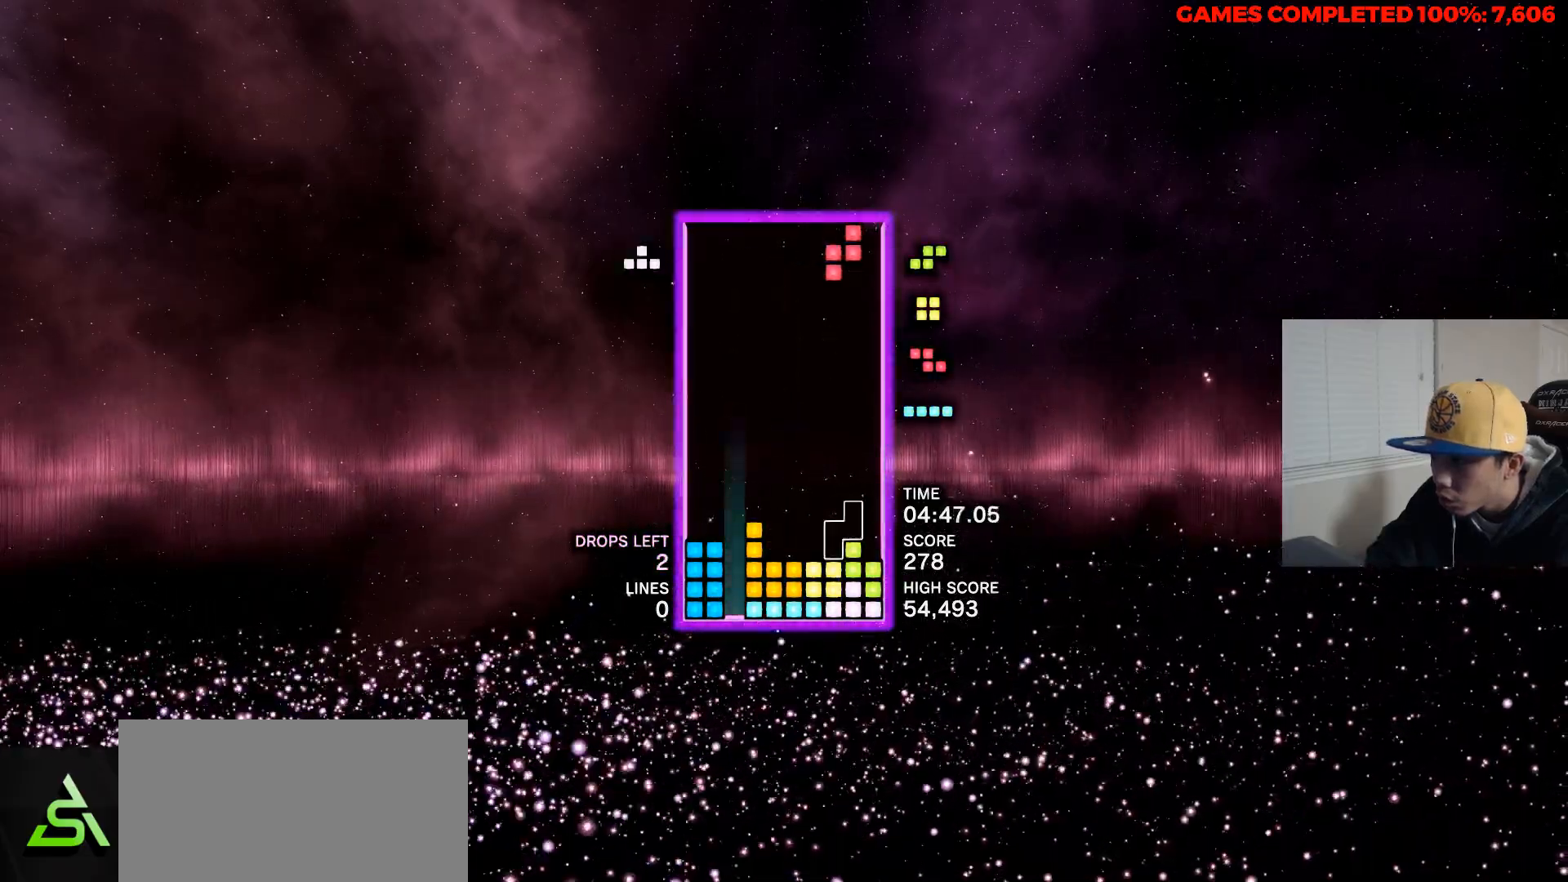
{"keys": ["c"], "events": [[17, "space", "down"], [167, "space", "up"], [400, "c", "down"]]}
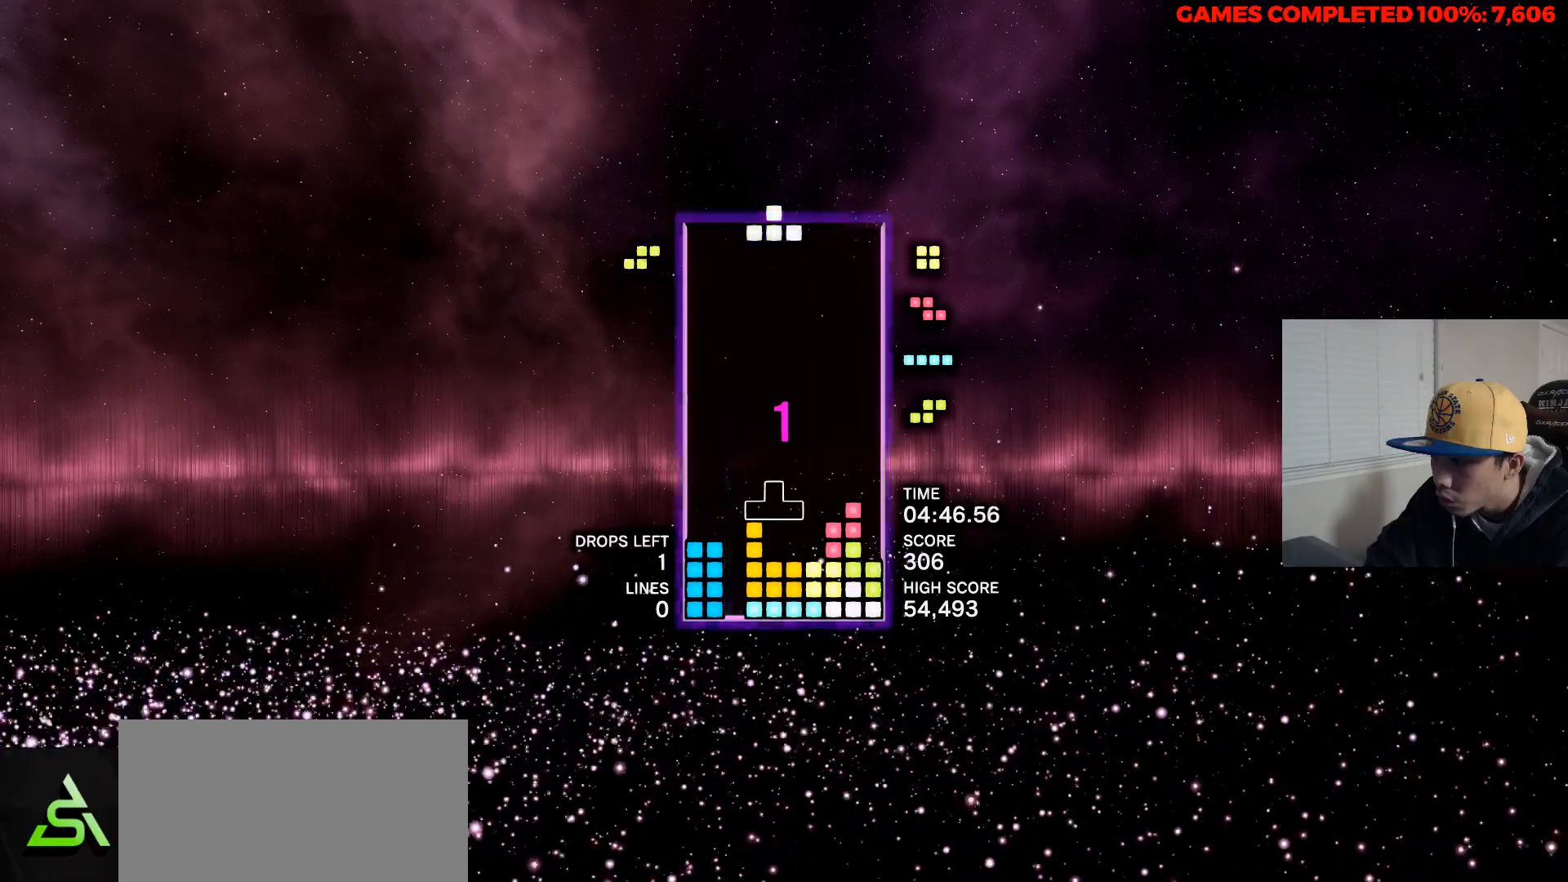
{"keys": ["space"], "events": [[33, "right", "down"], [83, "c", "up"], [183, "right", "up"], [367, "space", "down"]]}
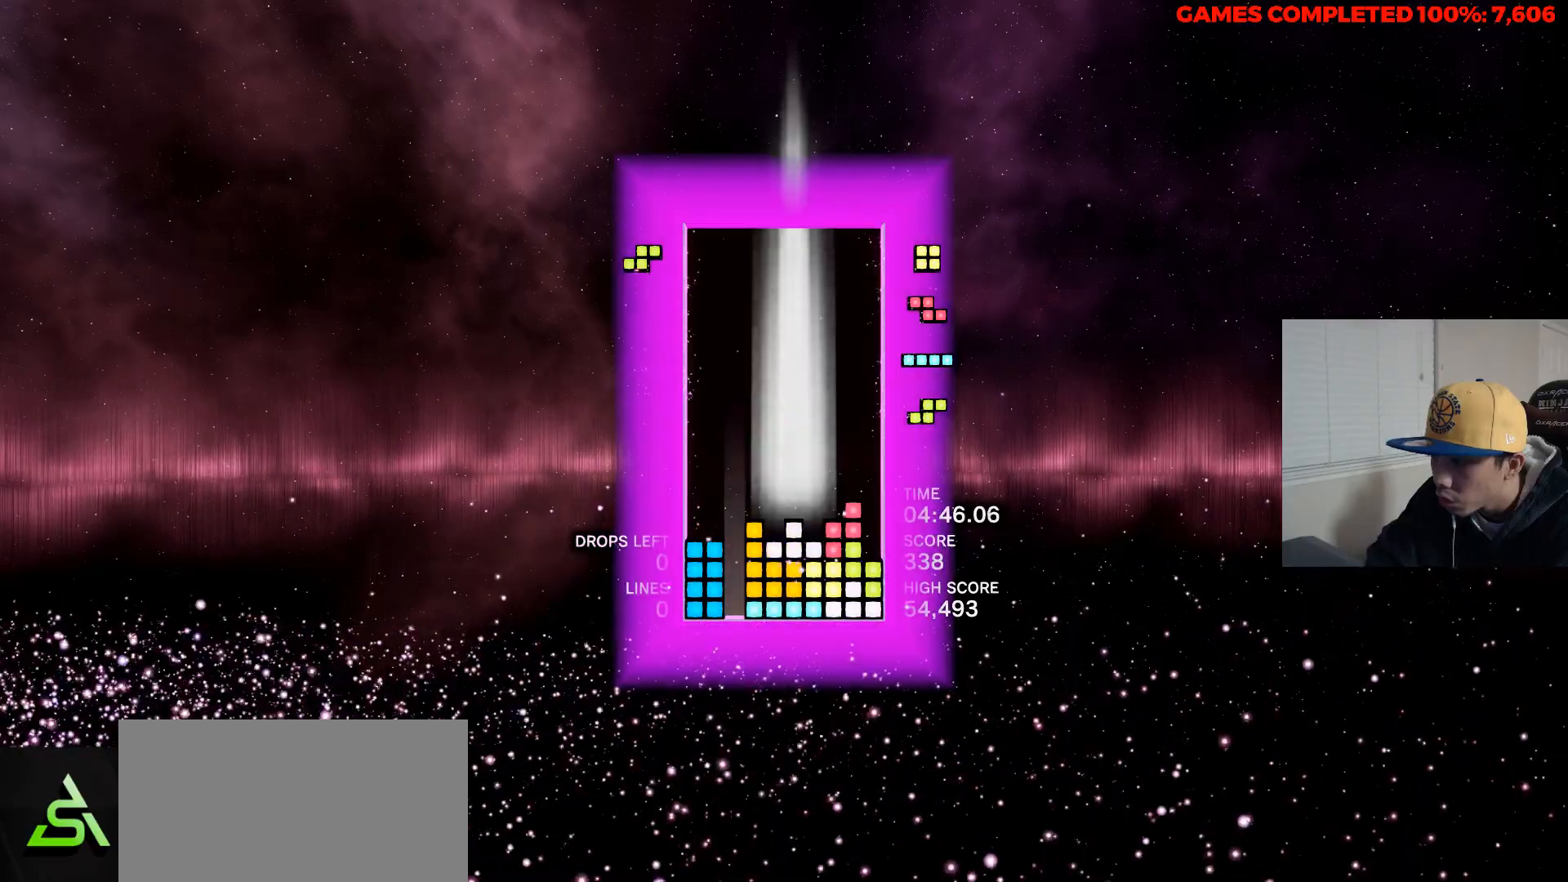
{"keys": [], "events": [[50, "space", "up"]]}
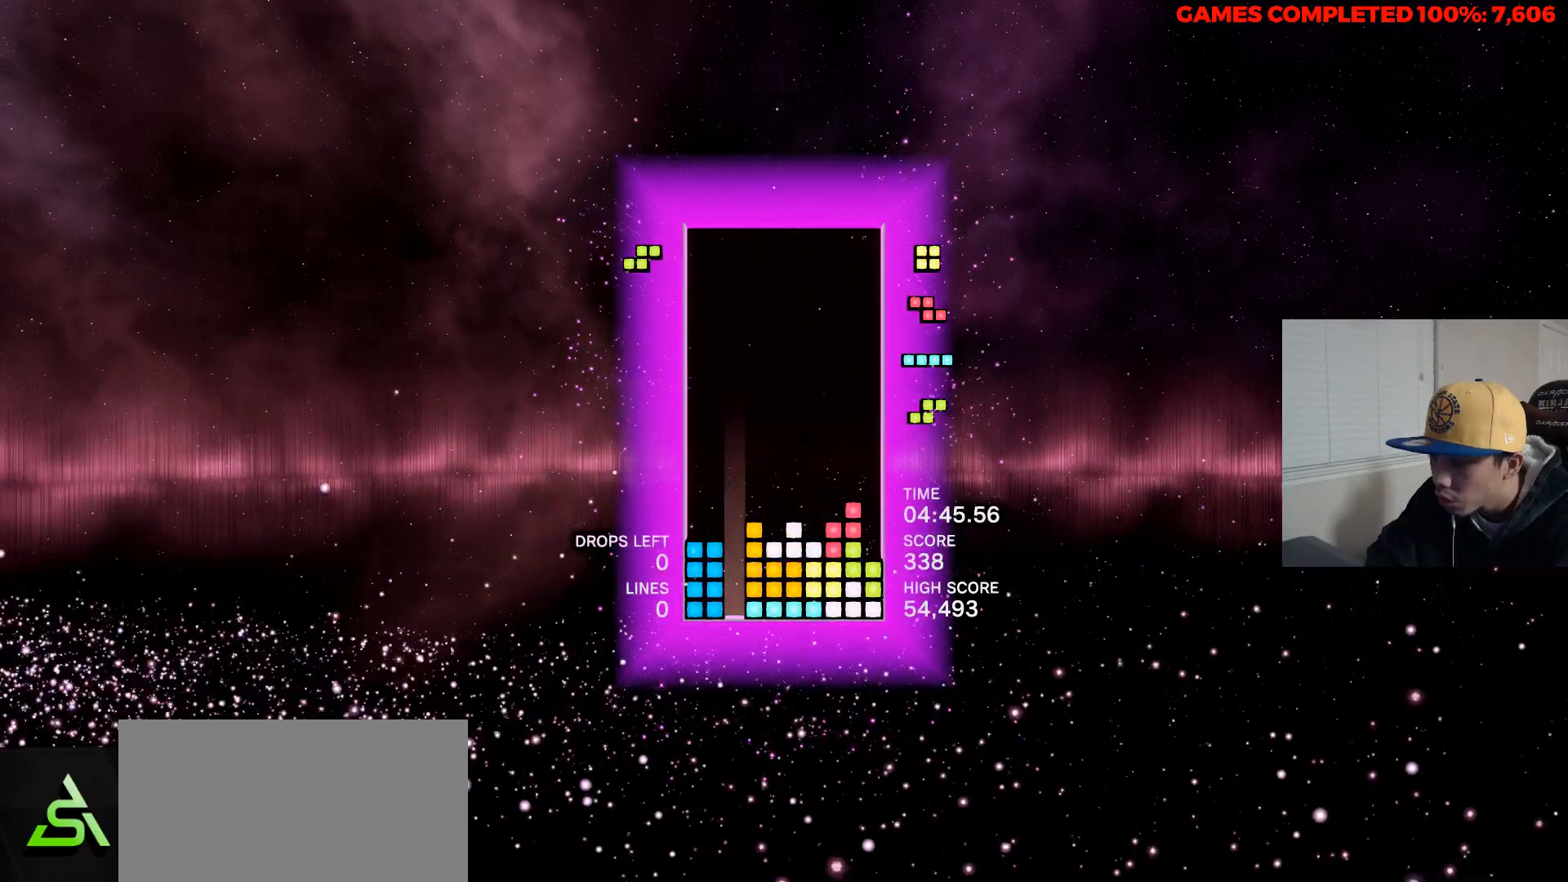
{"keys": [], "events": []}
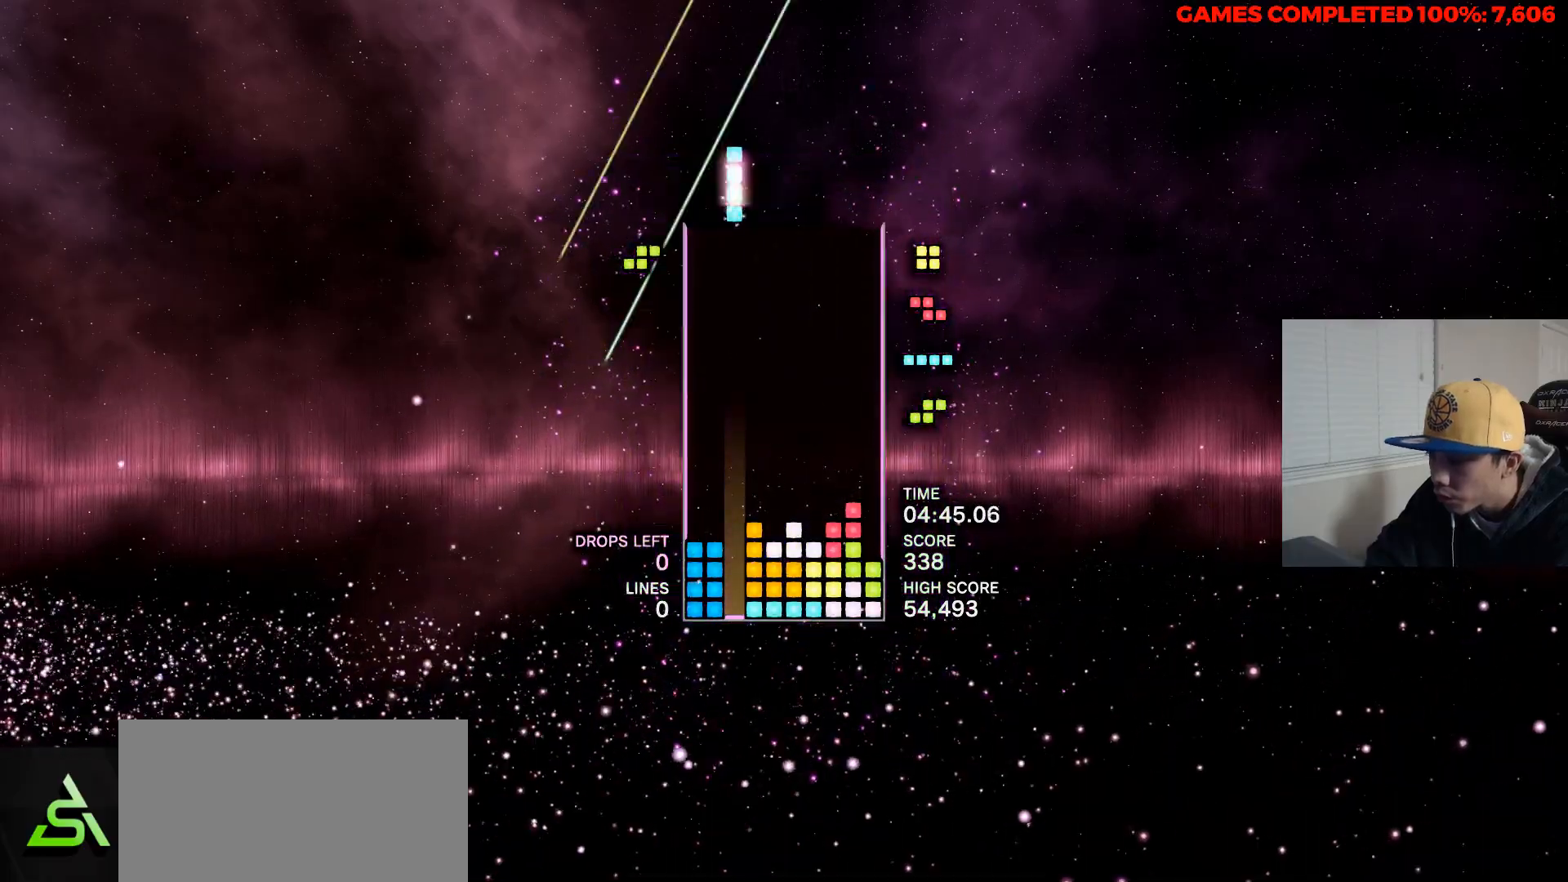
{"keys": [], "events": []}
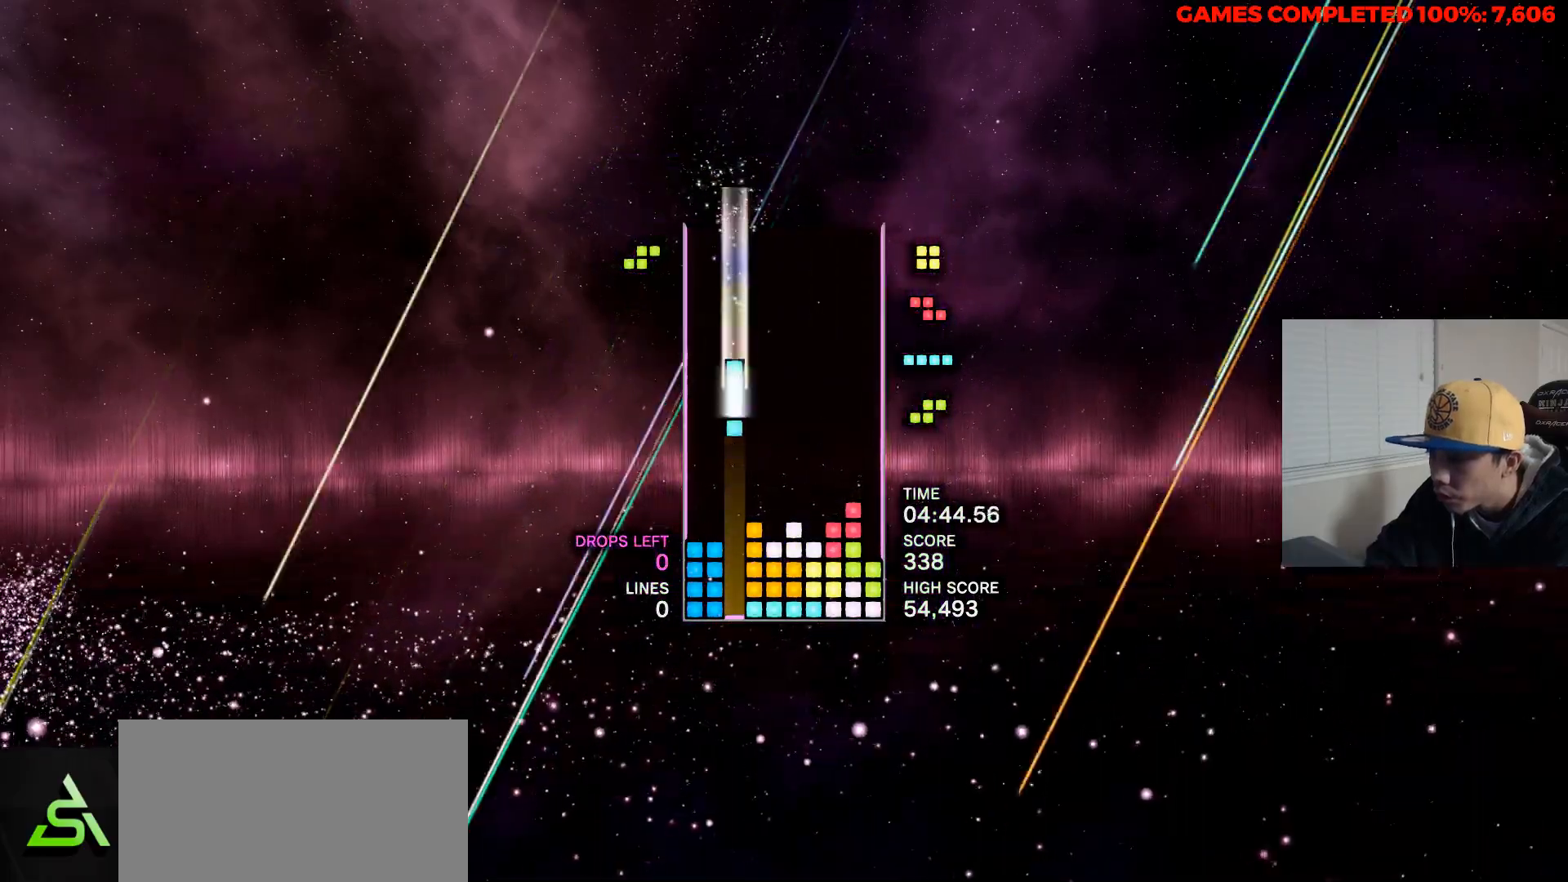
{"keys": ["left"], "events": [[383, "left", "down"]]}
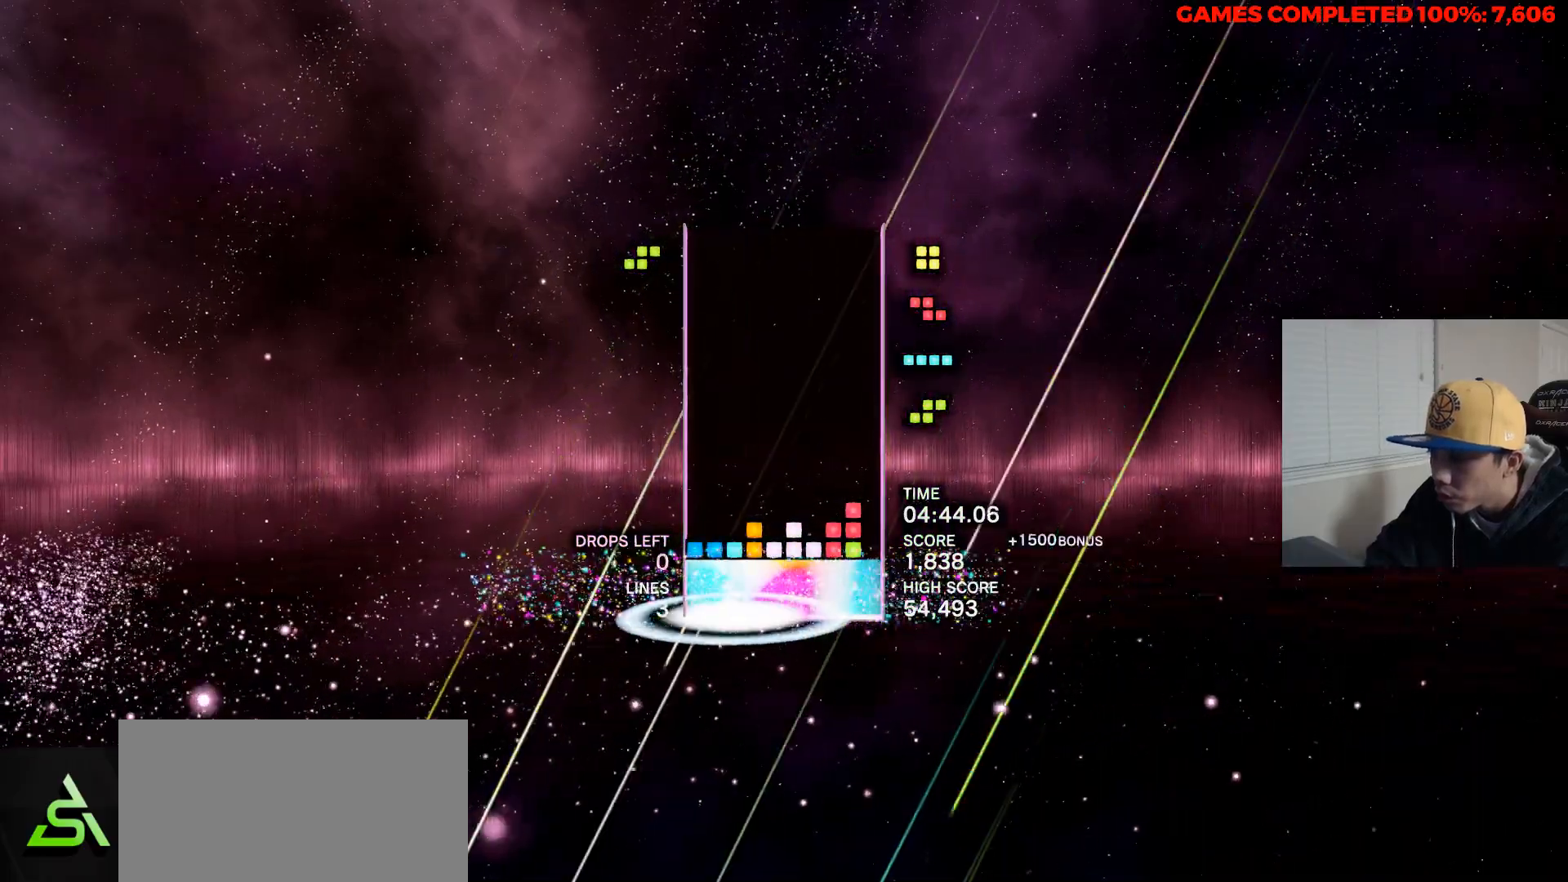
{"keys": ["left"], "events": []}
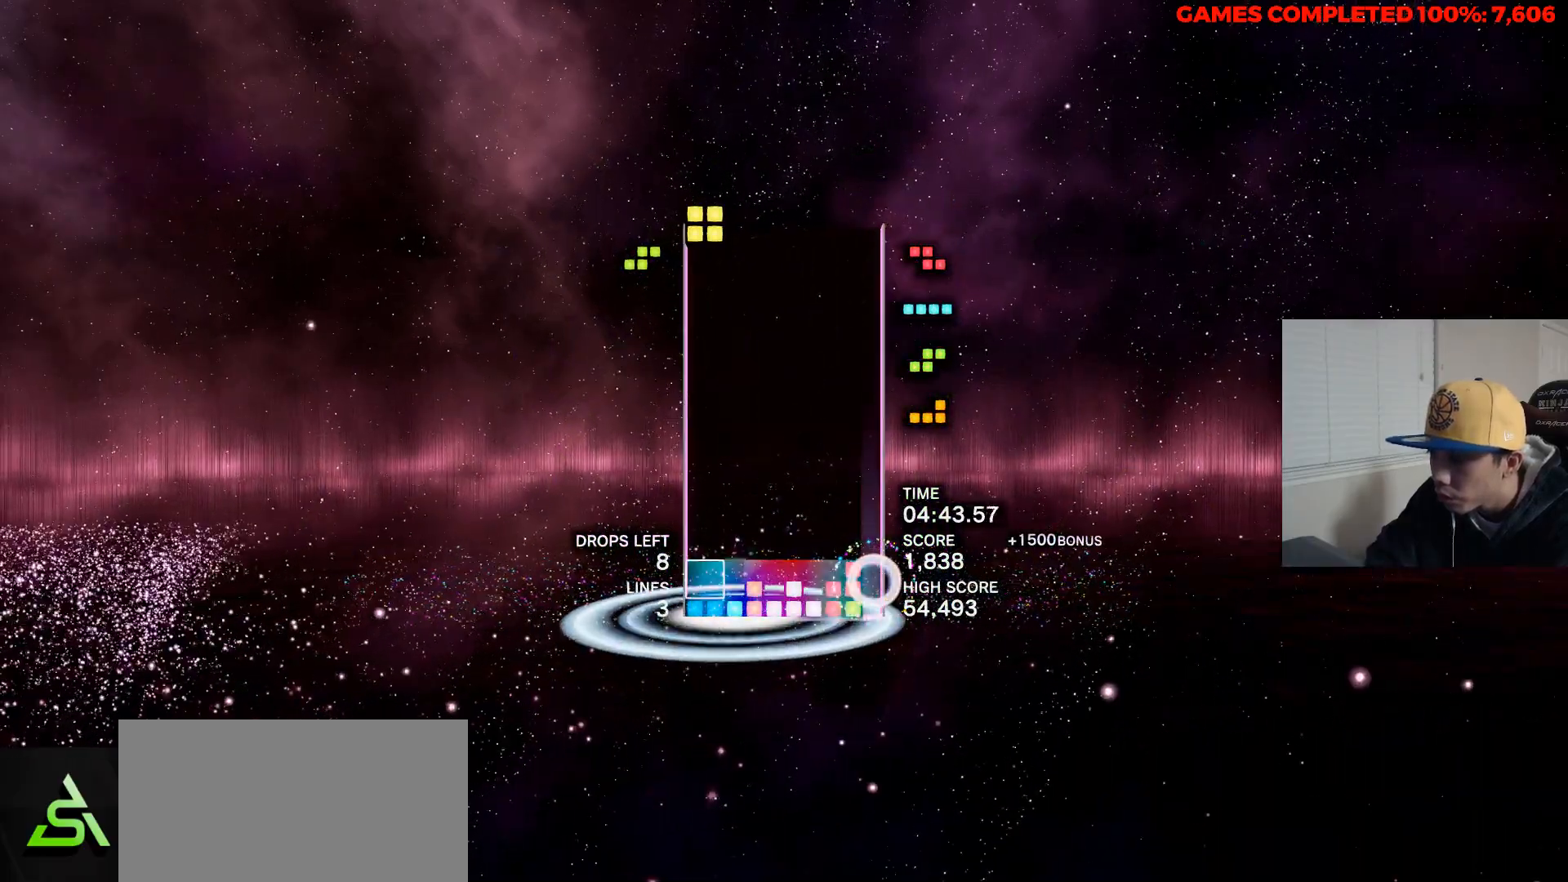
{"keys": ["right", "space"], "events": [[233, "left", "up"], [417, "space", "down"], [500, "right", "down"]]}
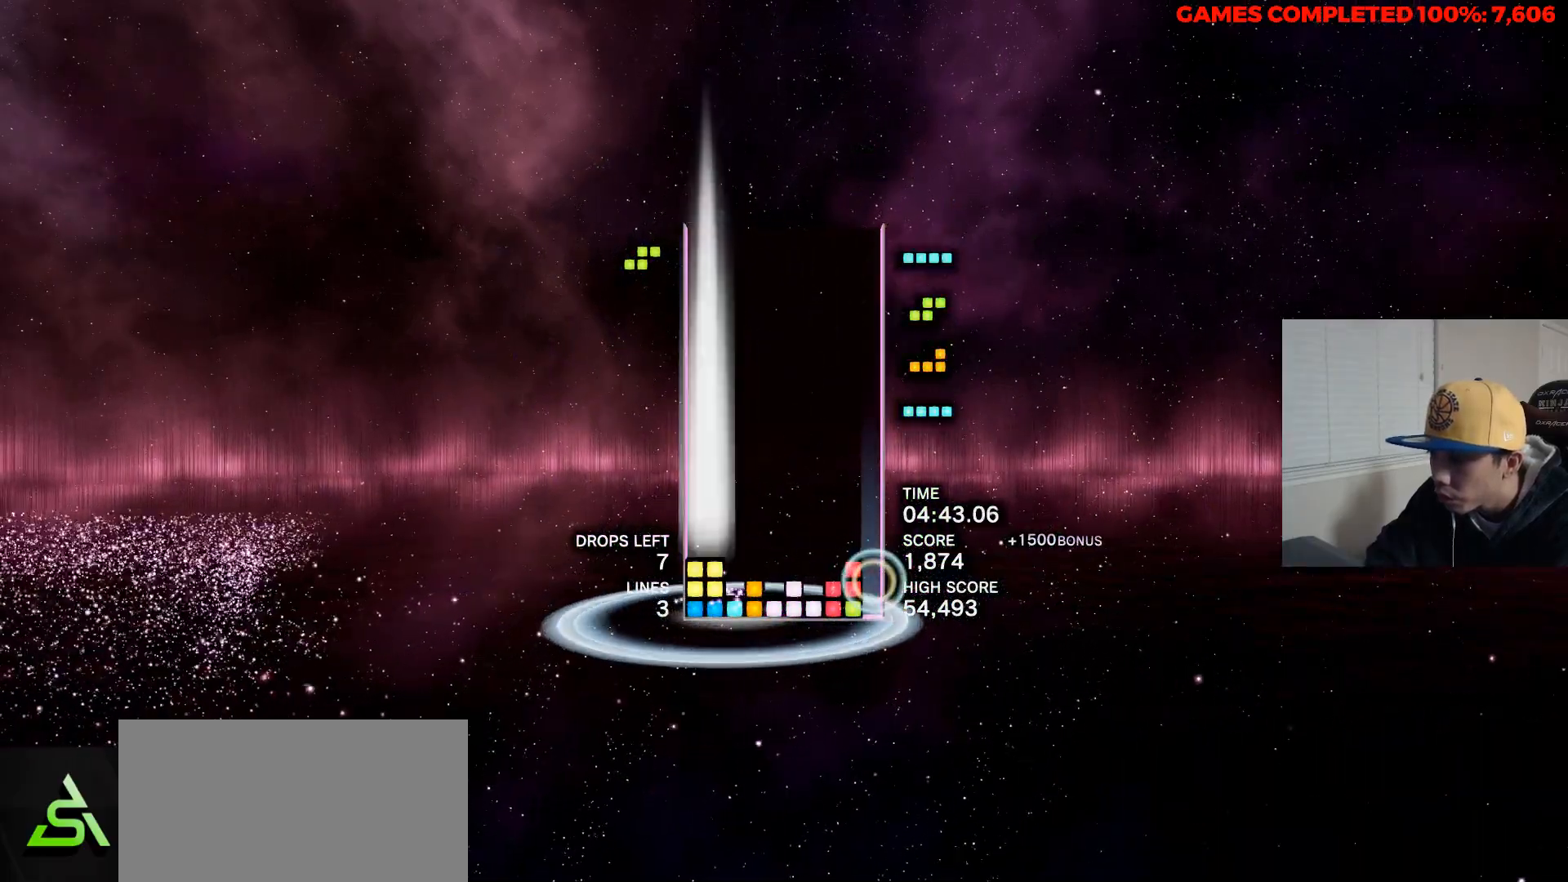
{"keys": [], "events": [[50, "space", "up"], [100, "up", "down"], [233, "up", "up"], [283, "right", "up"]]}
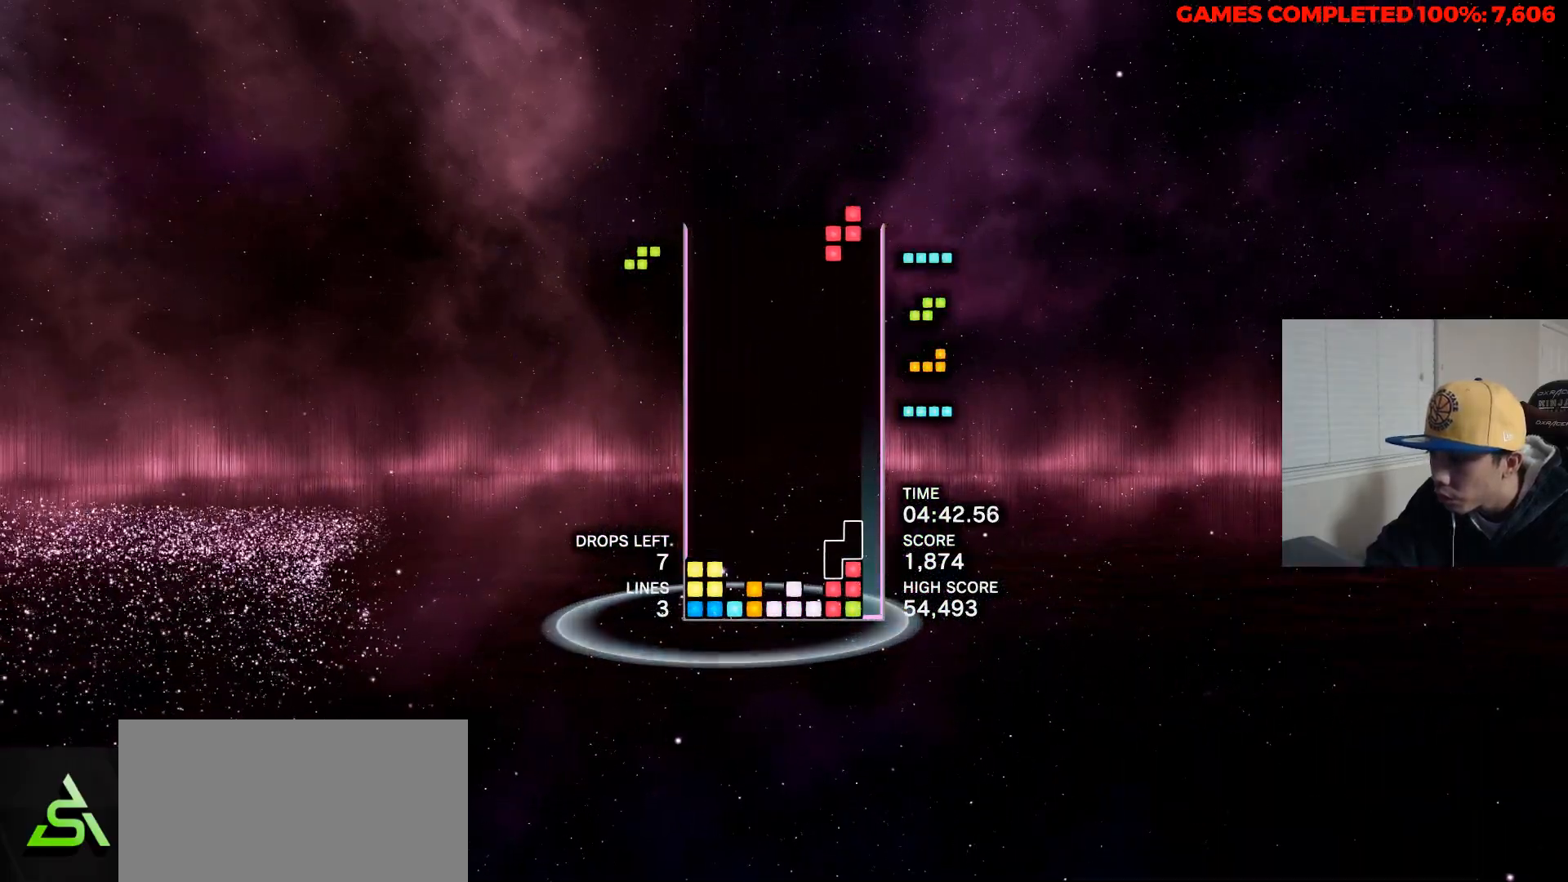
{"keys": ["right", "up"], "events": [[350, "space", "down"], [450, "space", "up"], [450, "up", "down"], [500, "right", "down"]]}
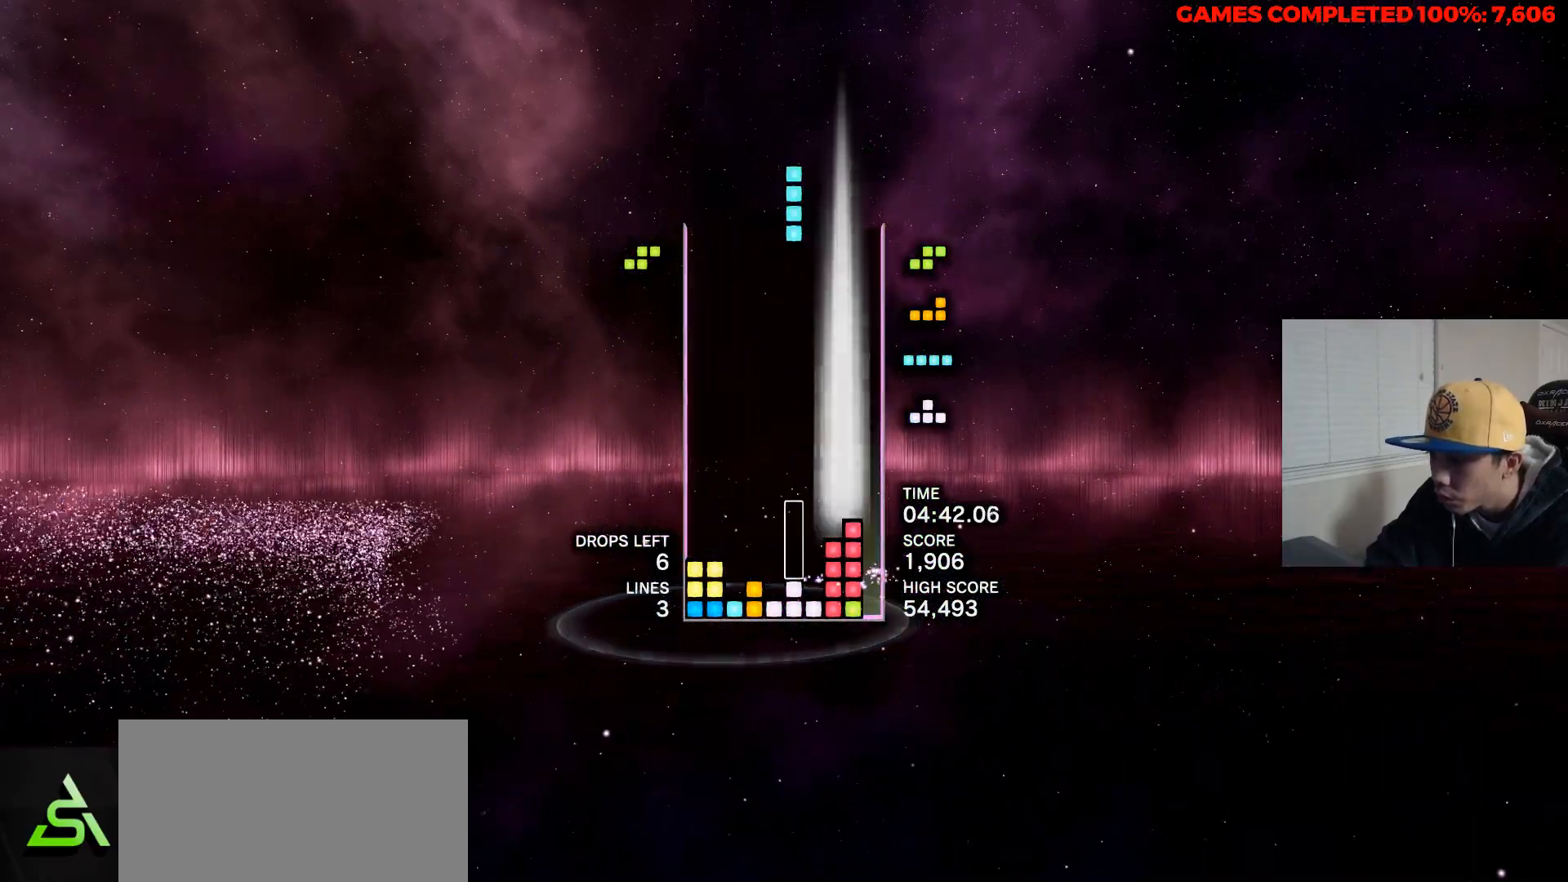
{"keys": ["space"], "events": [[33, "up", "up"], [83, "right", "up"], [183, "right", "down"], [233, "right", "up"], [367, "left", "down"], [500, "left", "up"], [500, "space", "down"]]}
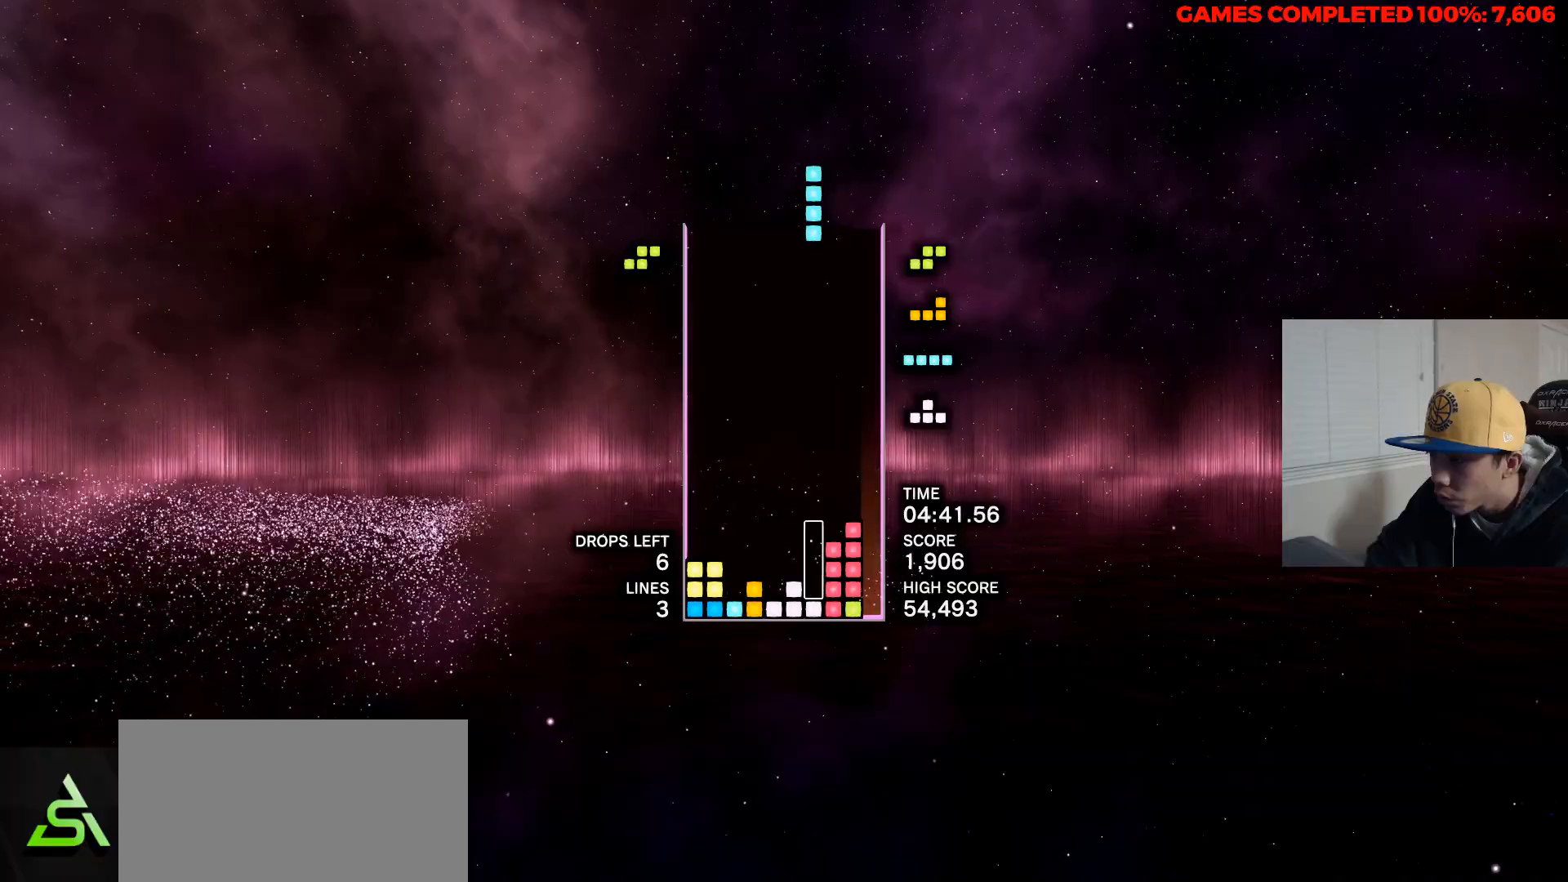
{"keys": [], "events": [[150, "space", "up"], [200, "up", "down"], [283, "left", "down"], [283, "up", "up"], [433, "left", "up"]]}
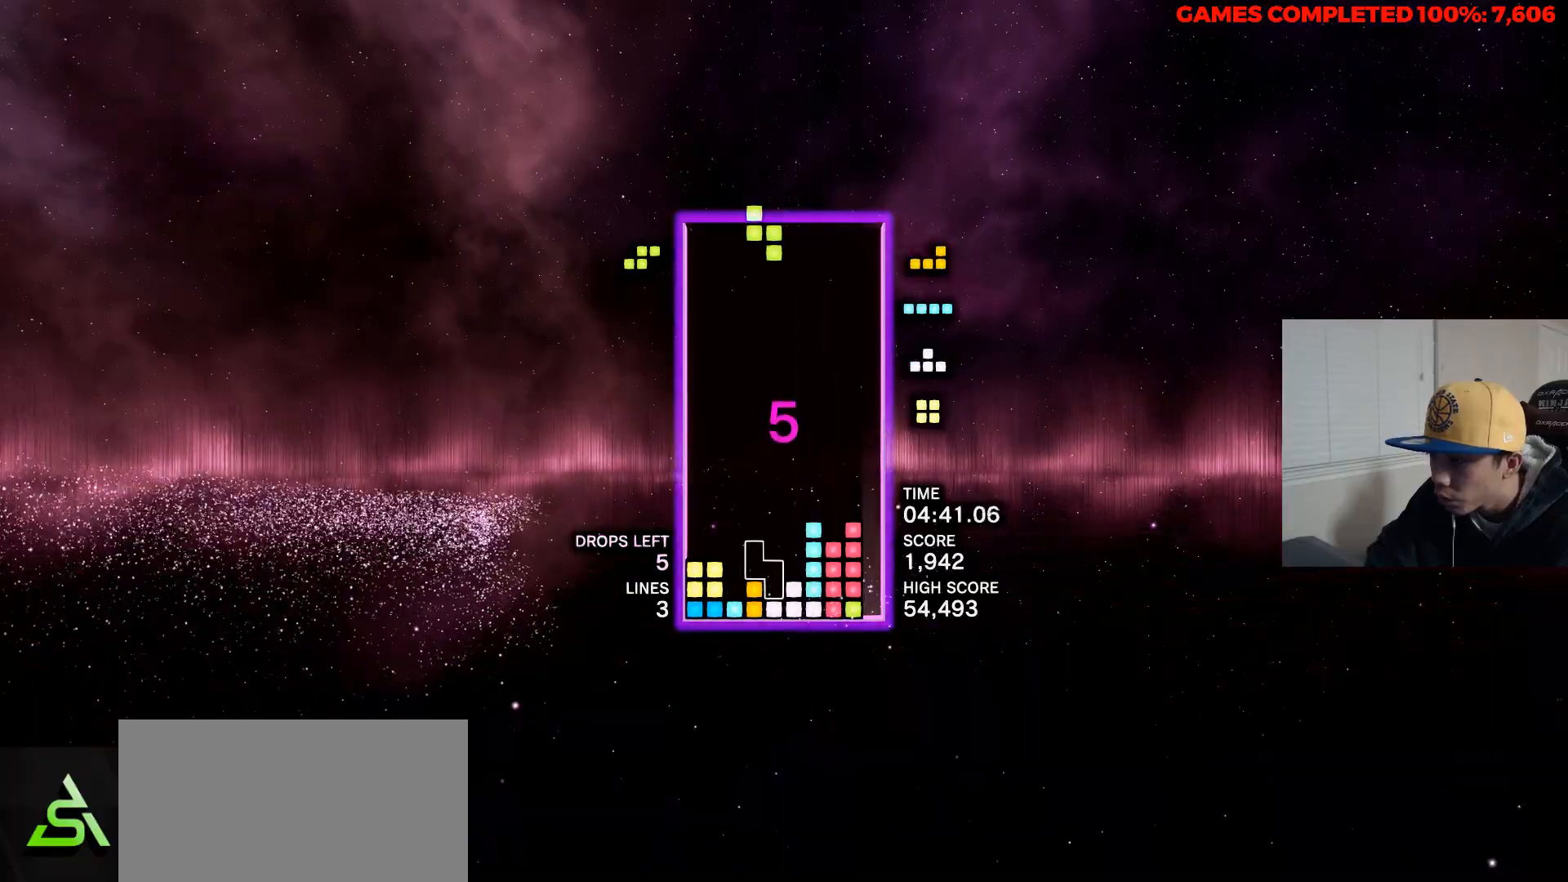
{"keys": [], "events": [[67, "space", "down"], [217, "space", "up"]]}
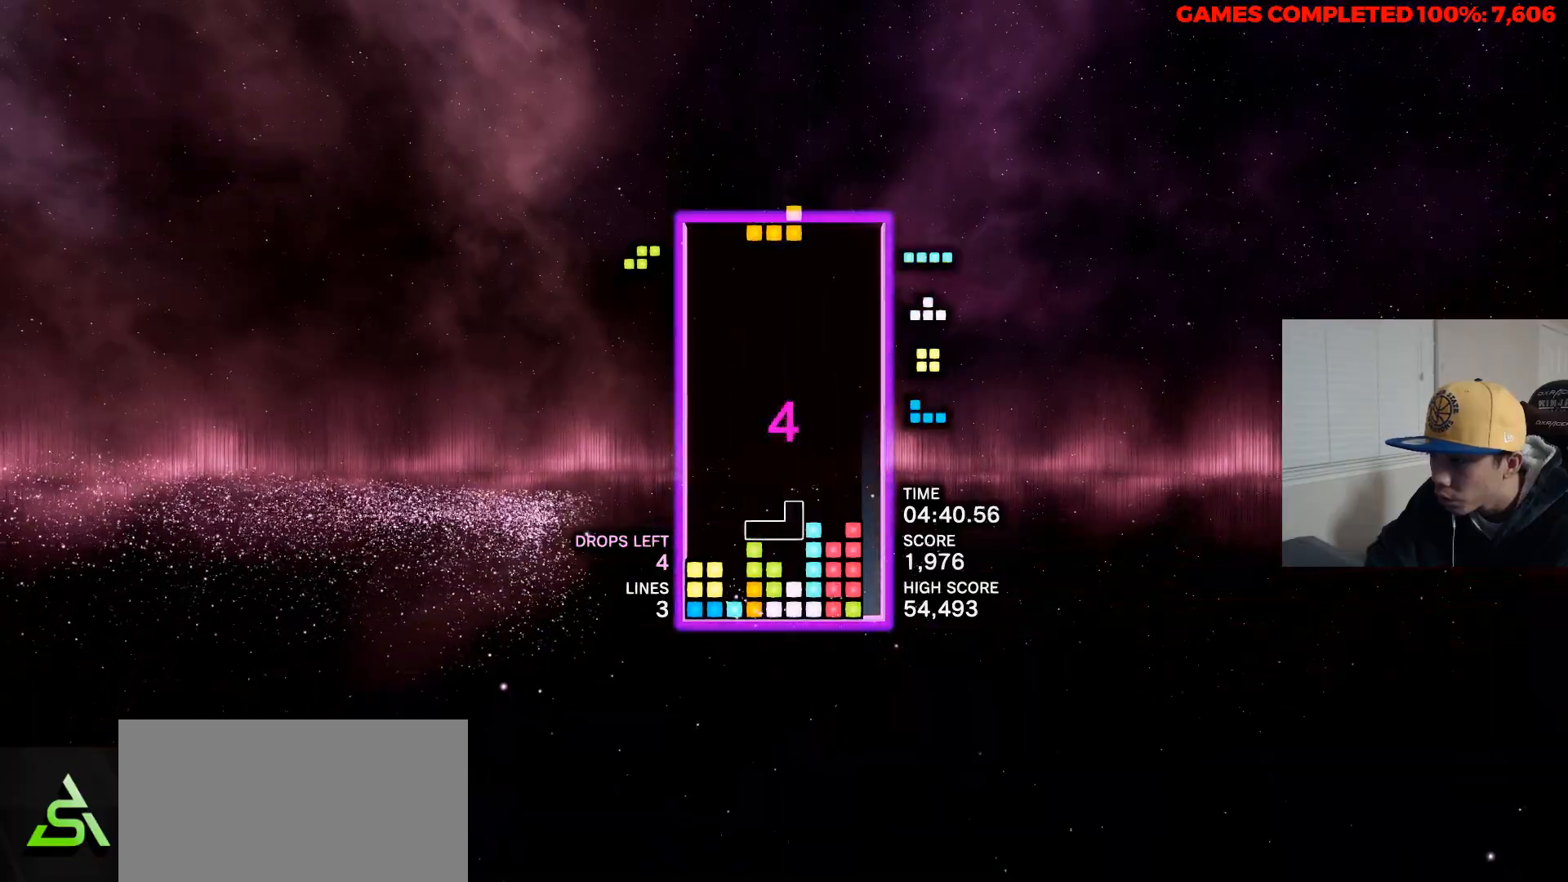
{"keys": [], "events": [[83, "left", "down"], [83, "up", "down"], [183, "up", "up"], [233, "left", "up"], [233, "up", "down"], [317, "up", "up"], [417, "up", "down"], [500, "up", "up"]]}
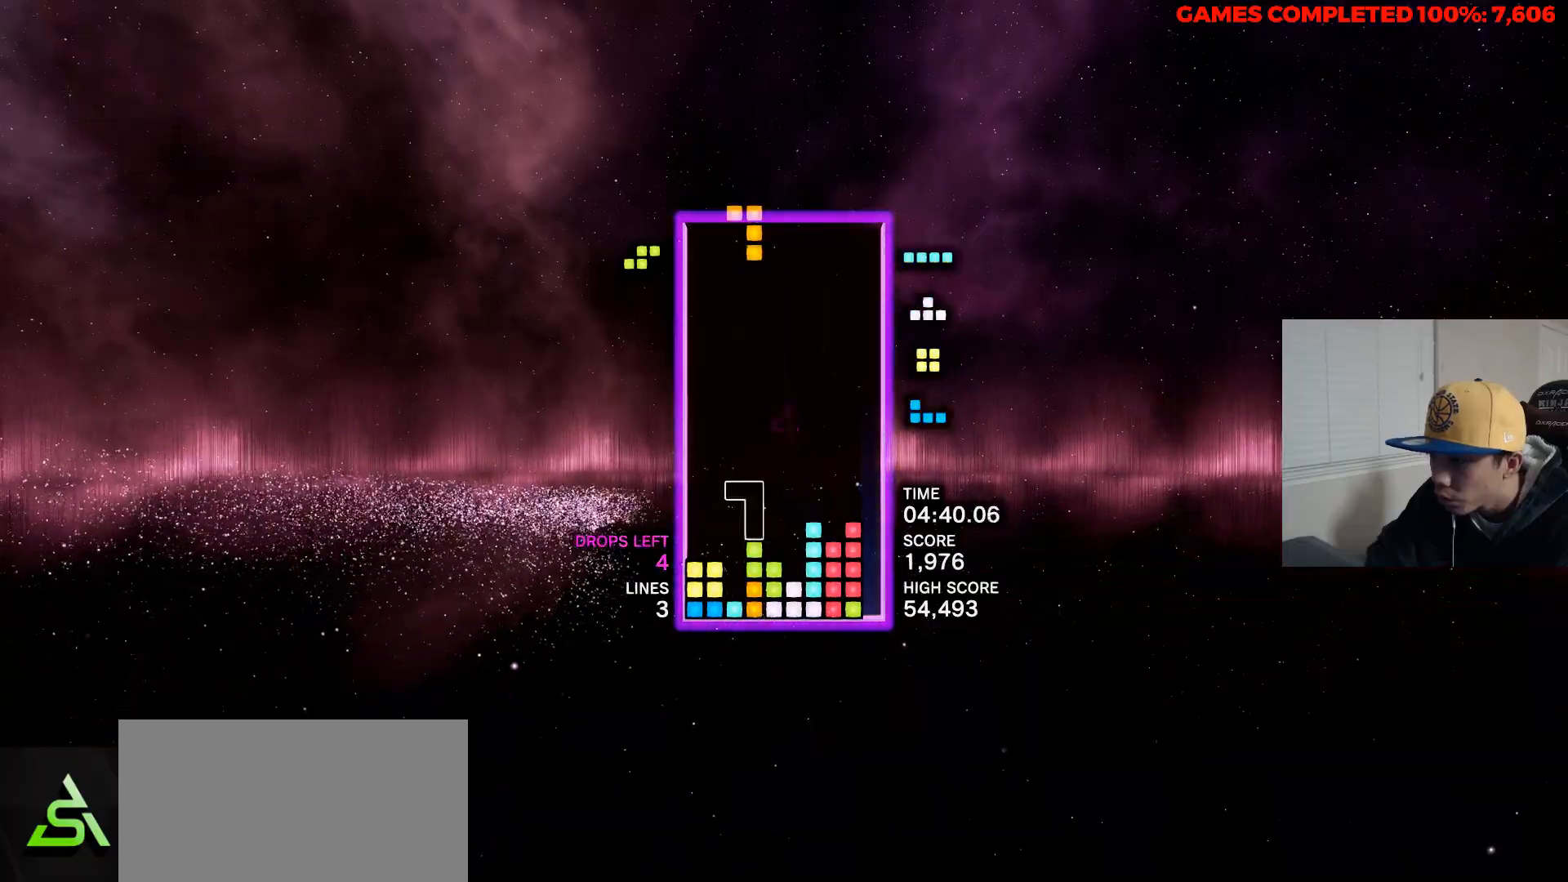
{"keys": [], "events": [[50, "left", "down"], [150, "left", "up"], [233, "space", "down"], [383, "space", "up"]]}
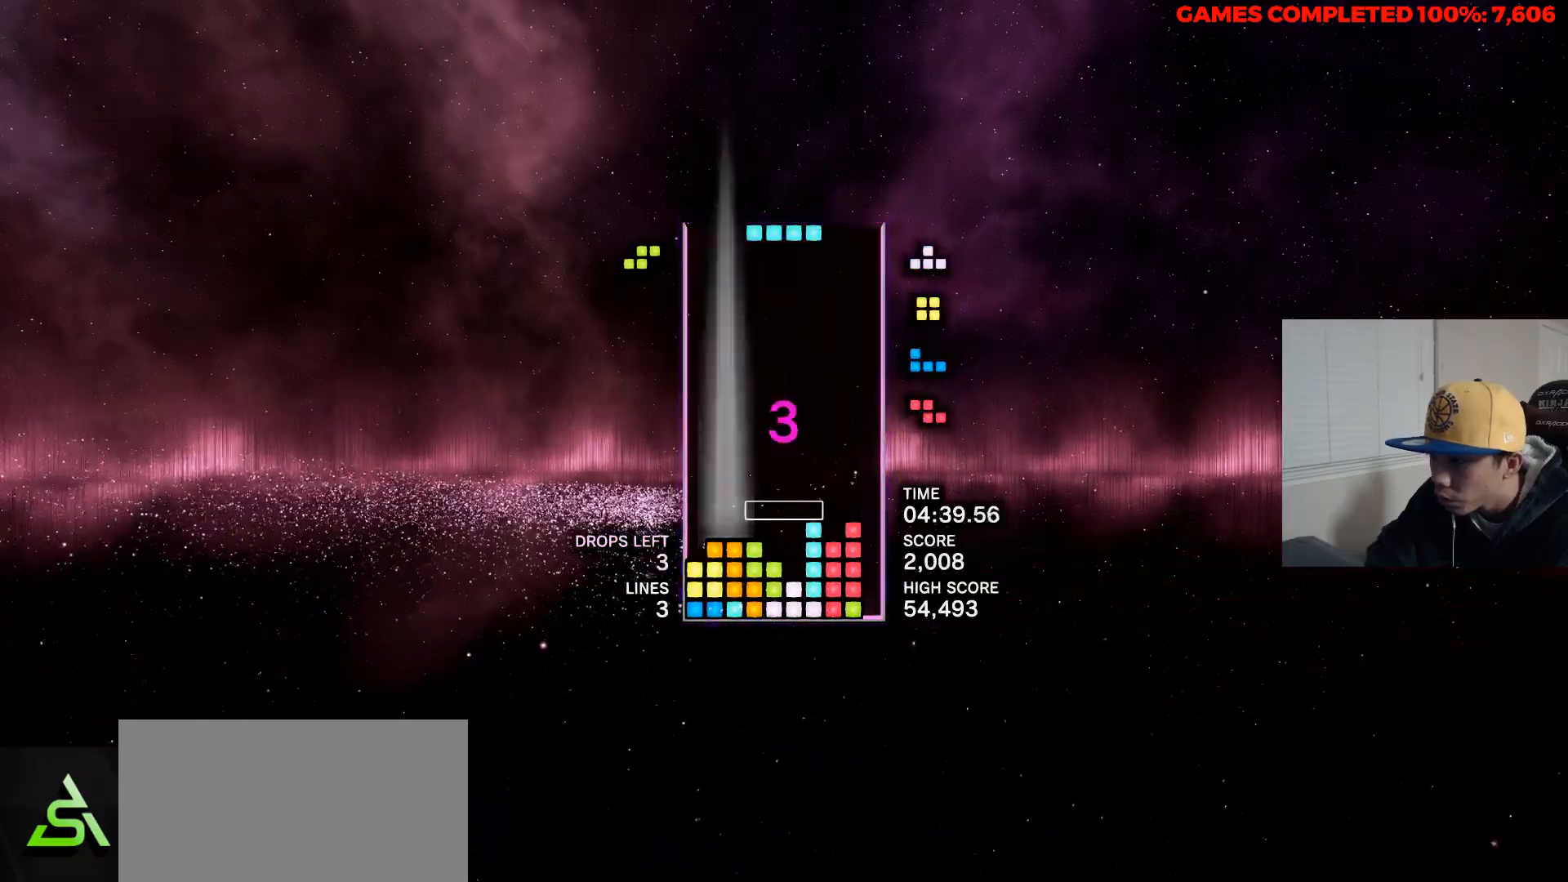
{"keys": [], "events": [[217, "c", "down"], [300, "c", "up"], [300, "up", "down"], [400, "right", "down"], [400, "up", "up"], [500, "right", "up"]]}
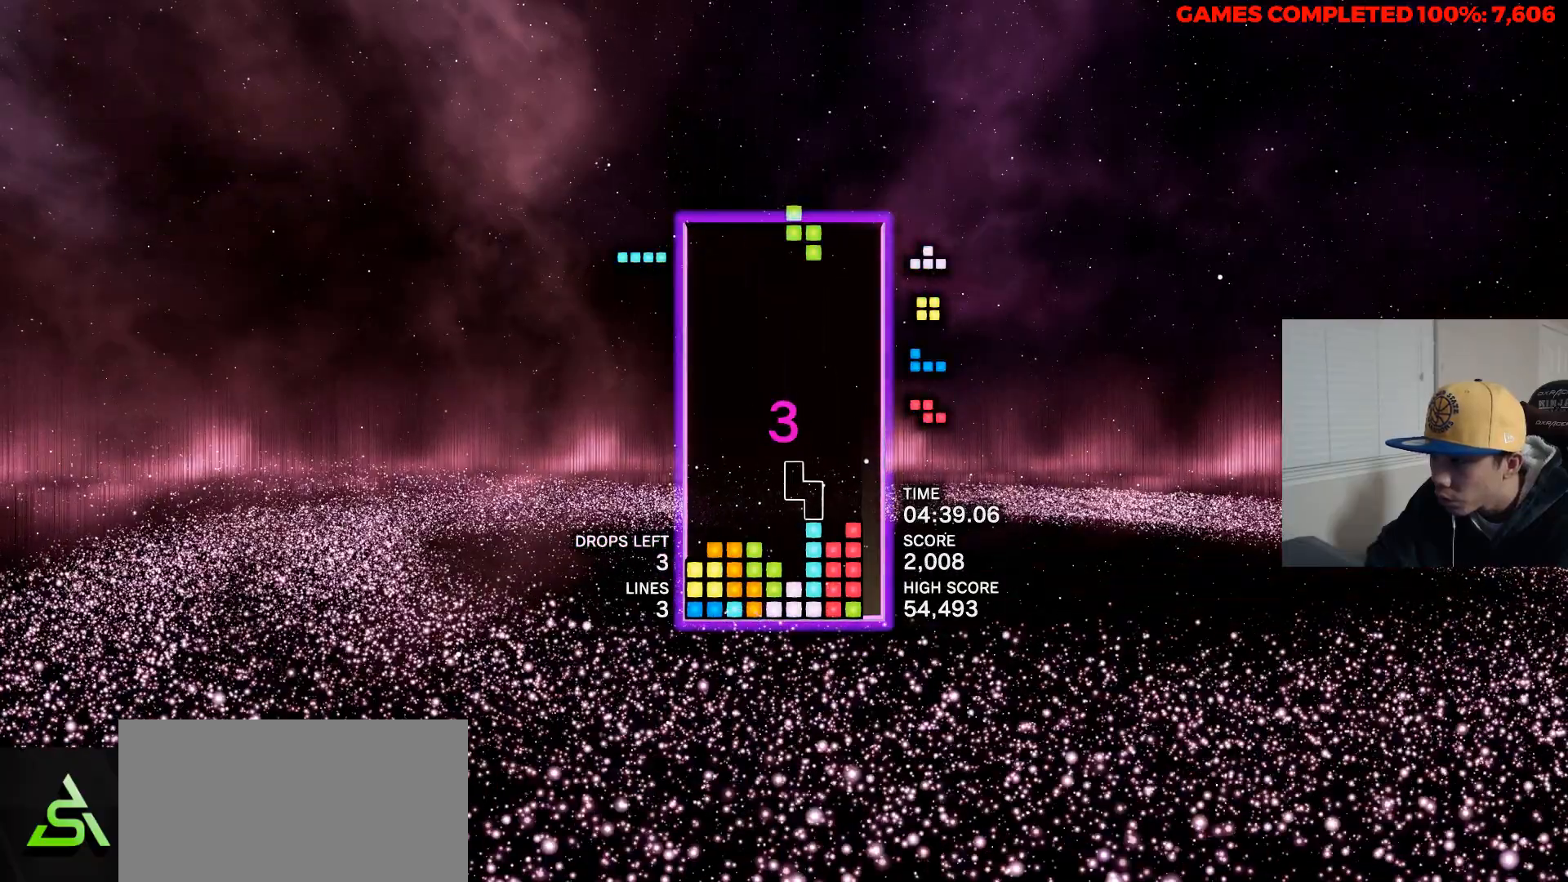
{"keys": ["left"], "events": [[133, "left", "down"], [267, "left", "up"], [267, "space", "down"], [417, "space", "up"], [417, "up", "down"], [467, "left", "down"], [500, "up", "up"]]}
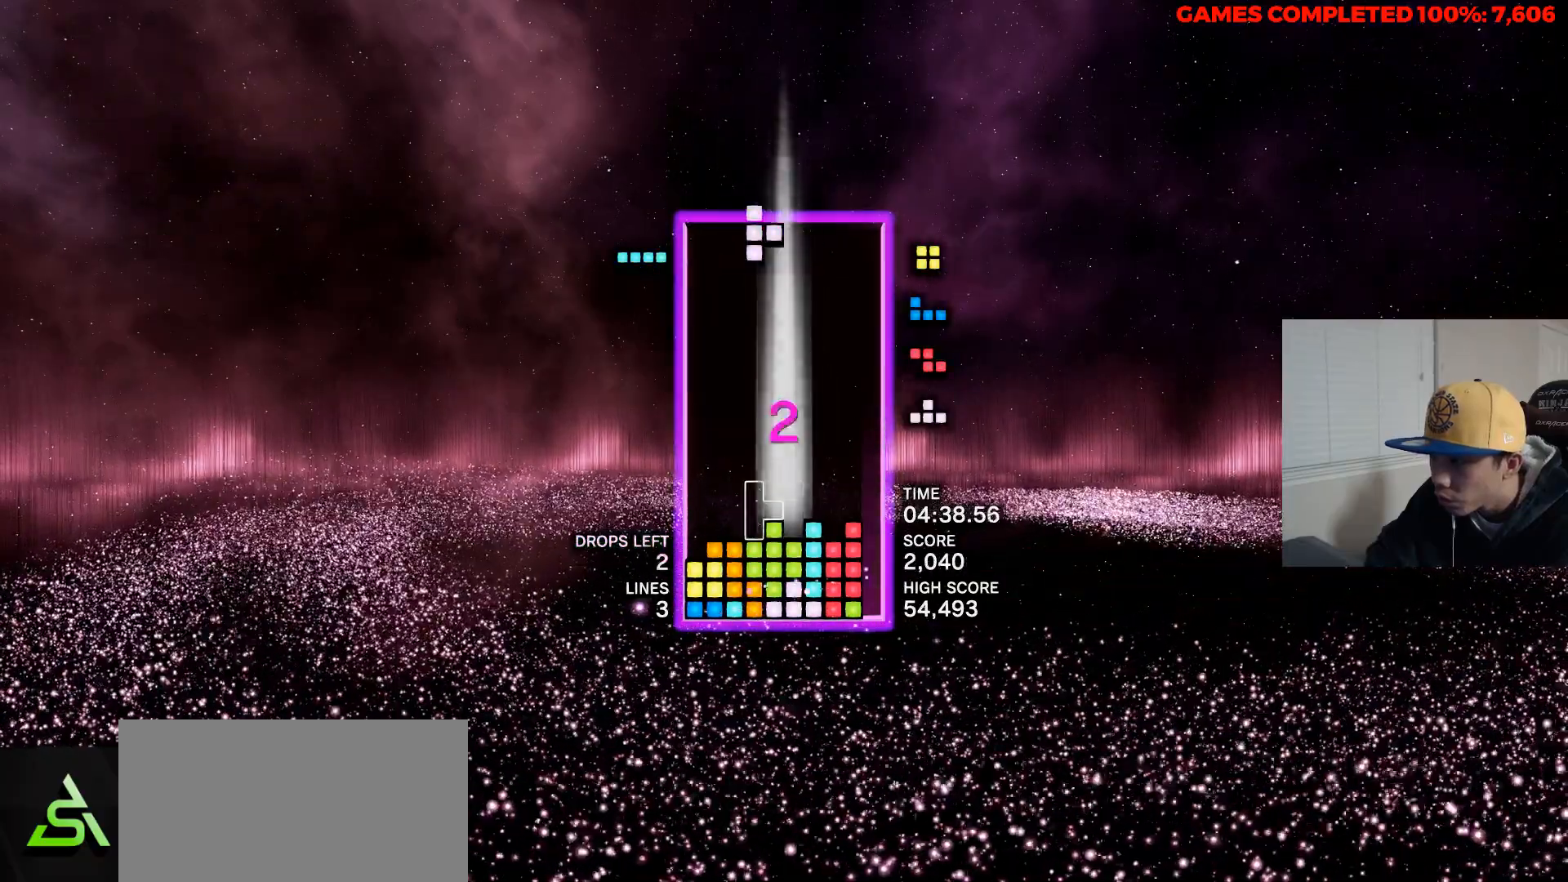
{"keys": ["space"], "events": [[383, "left", "up"], [383, "space", "down"]]}
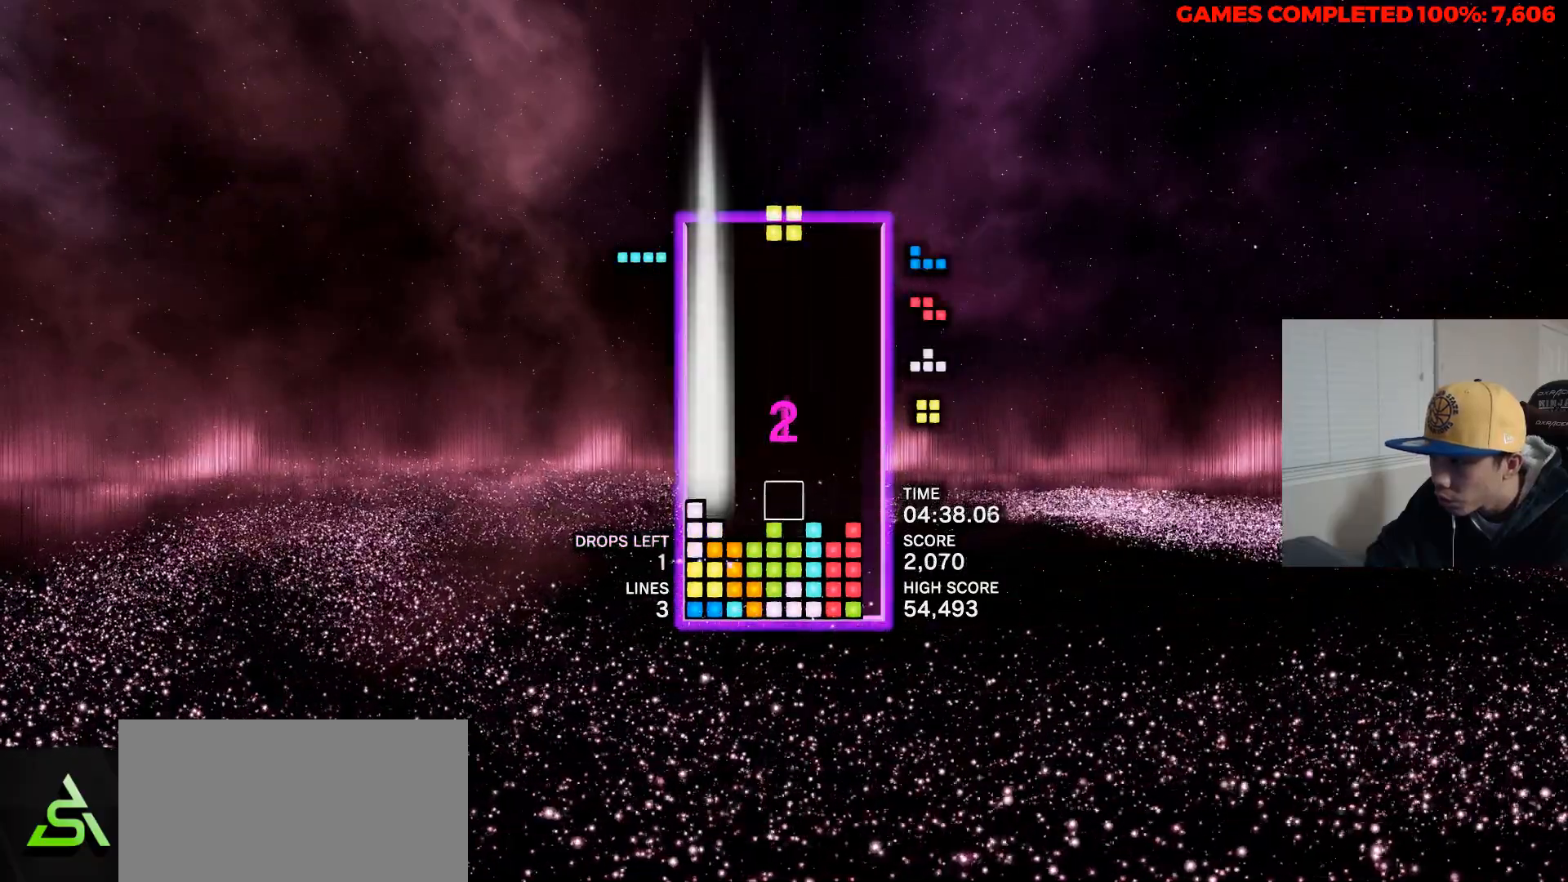
{"keys": ["space"], "events": [[33, "space", "up"], [67, "left", "down"], [167, "left", "up"], [250, "left", "down"], [400, "left", "up"], [400, "space", "down"]]}
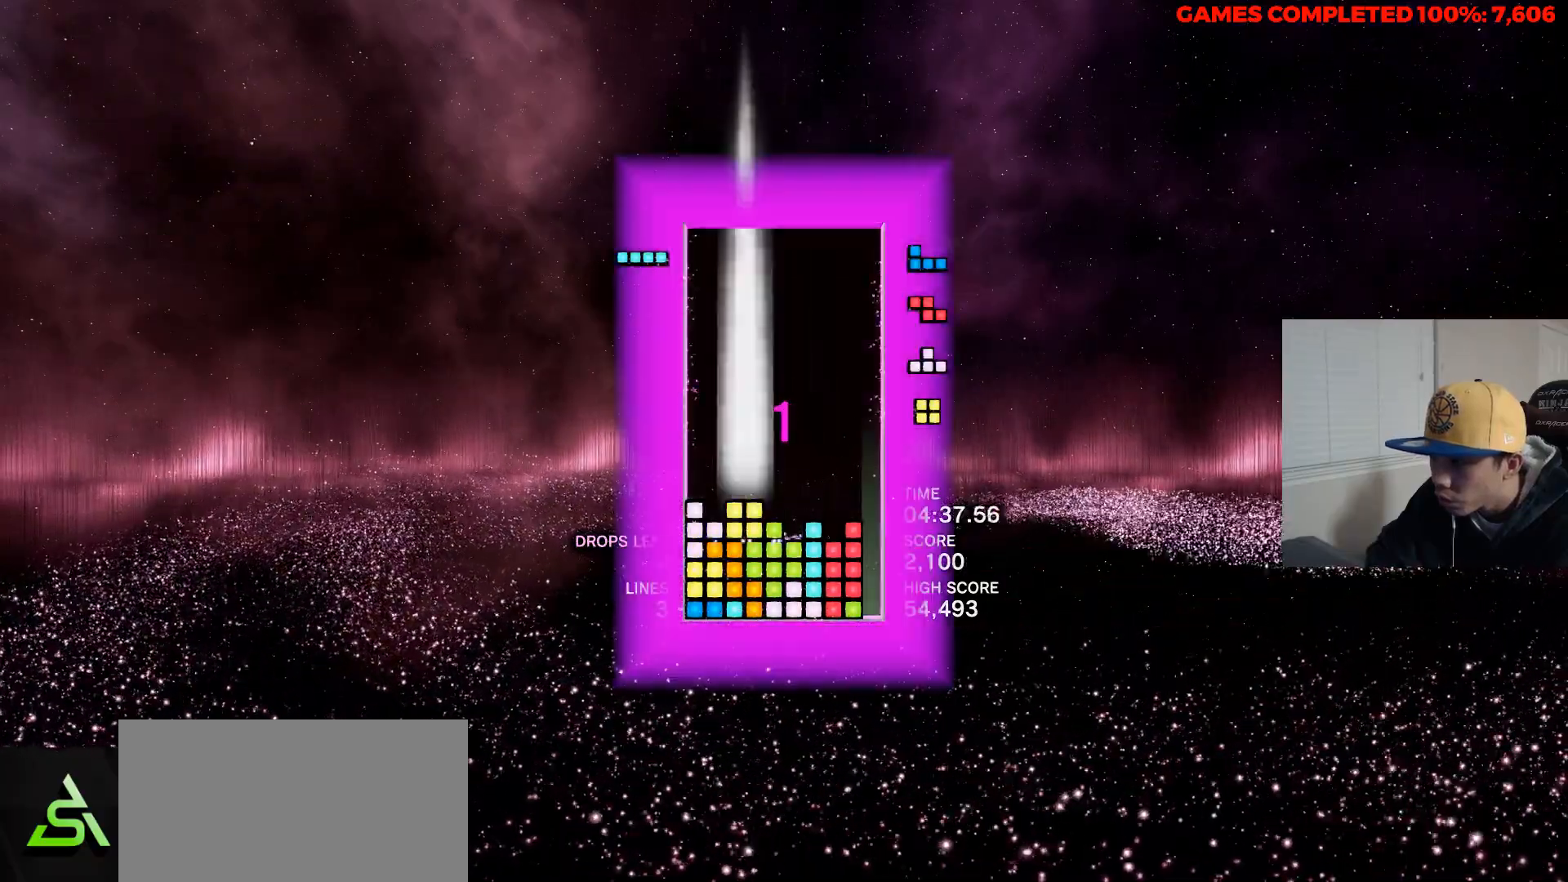
{"keys": [], "events": [[33, "space", "up"]]}
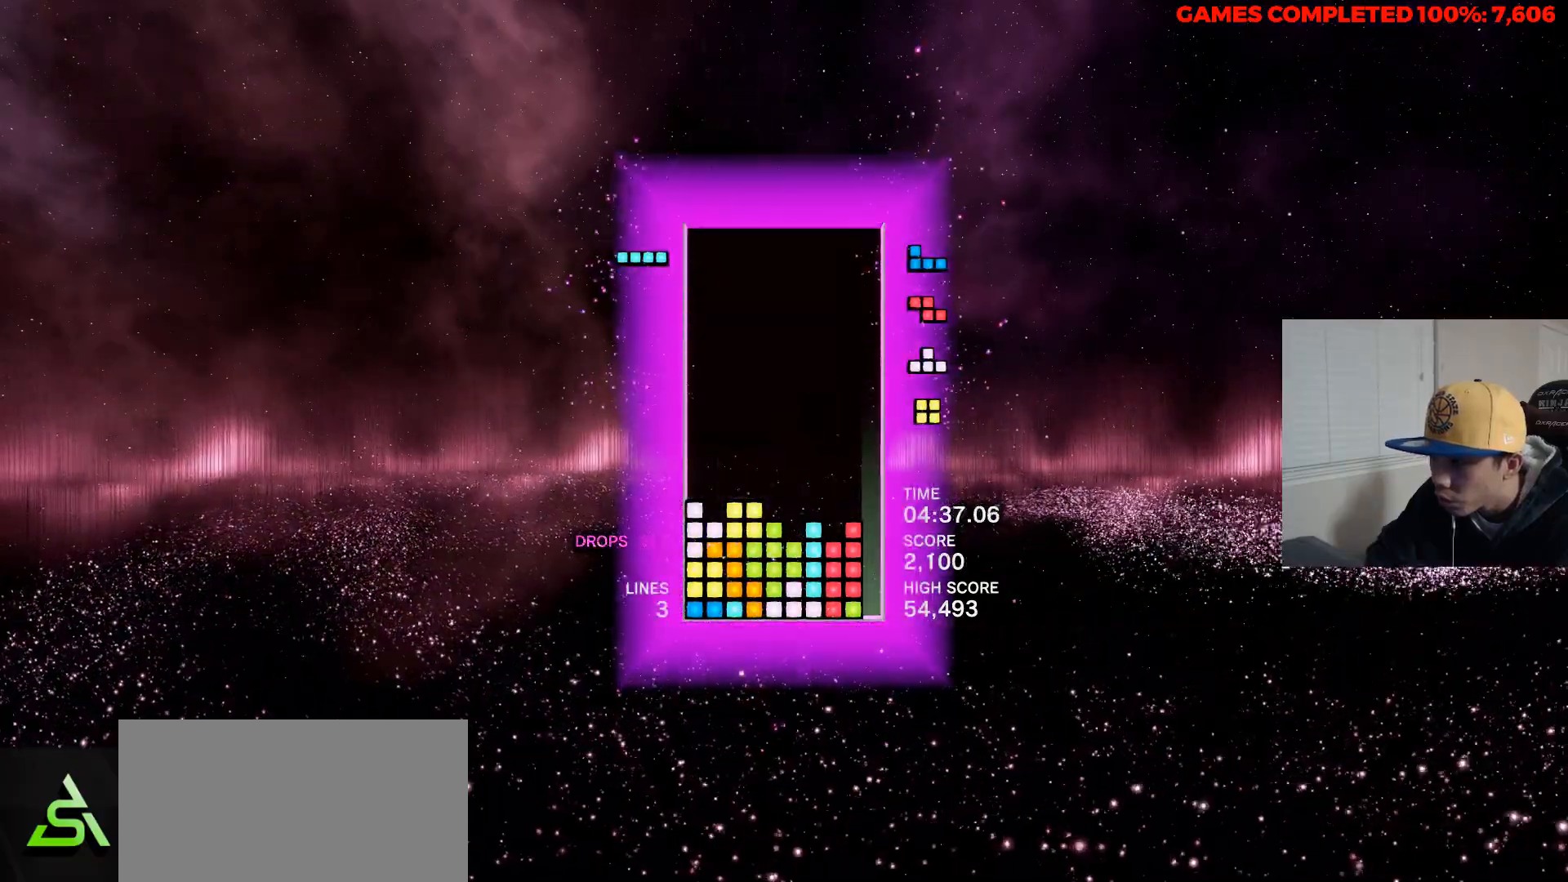
{"keys": [], "events": []}
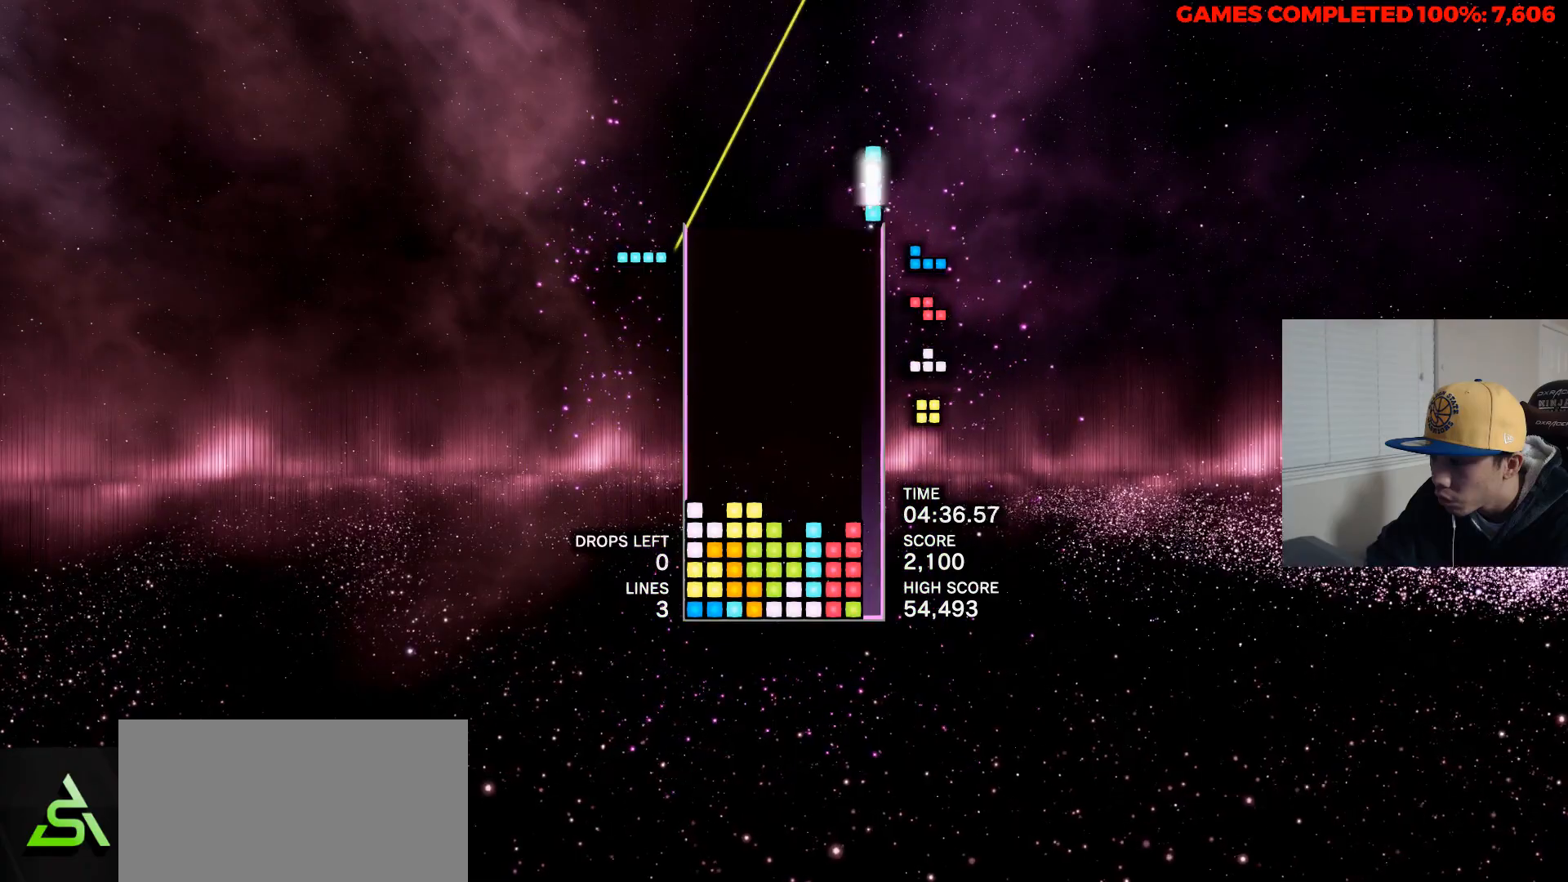
{"keys": [], "events": []}
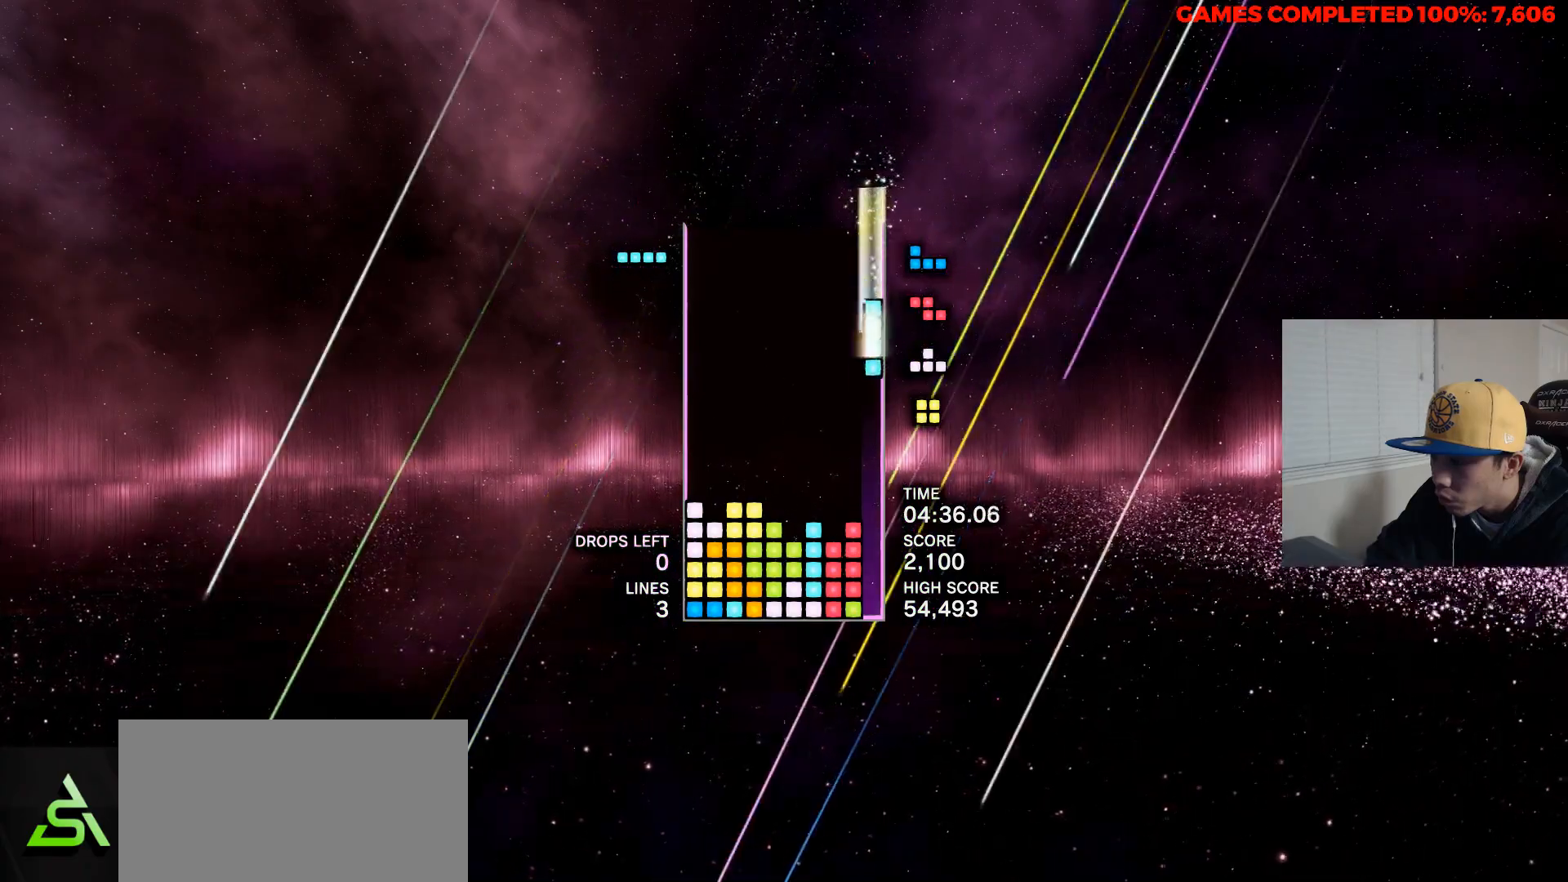
{"keys": [], "events": []}
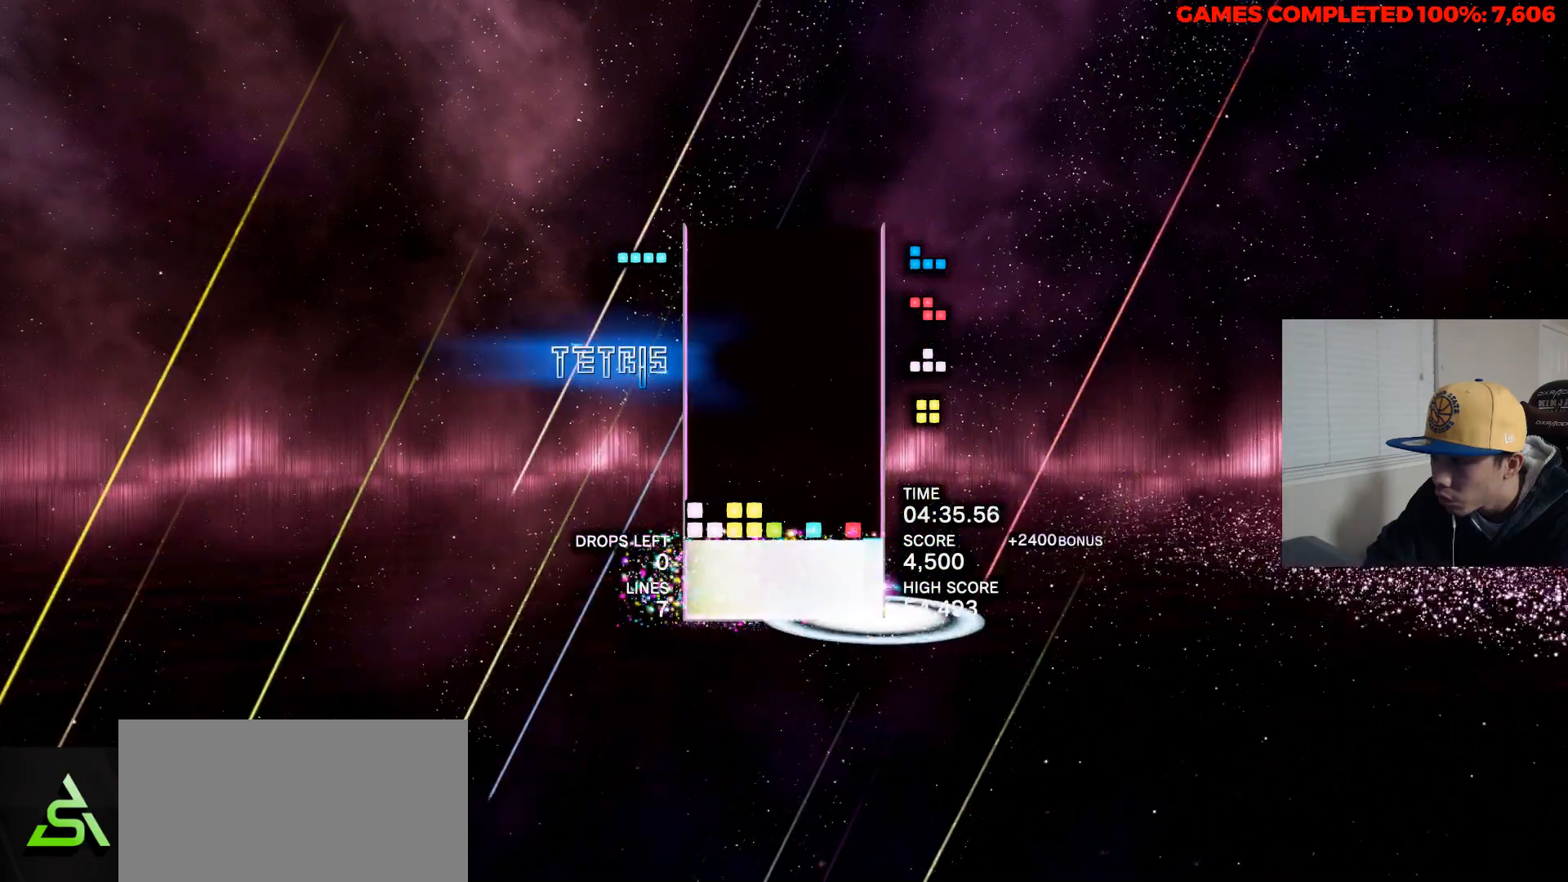
{"keys": [], "events": []}
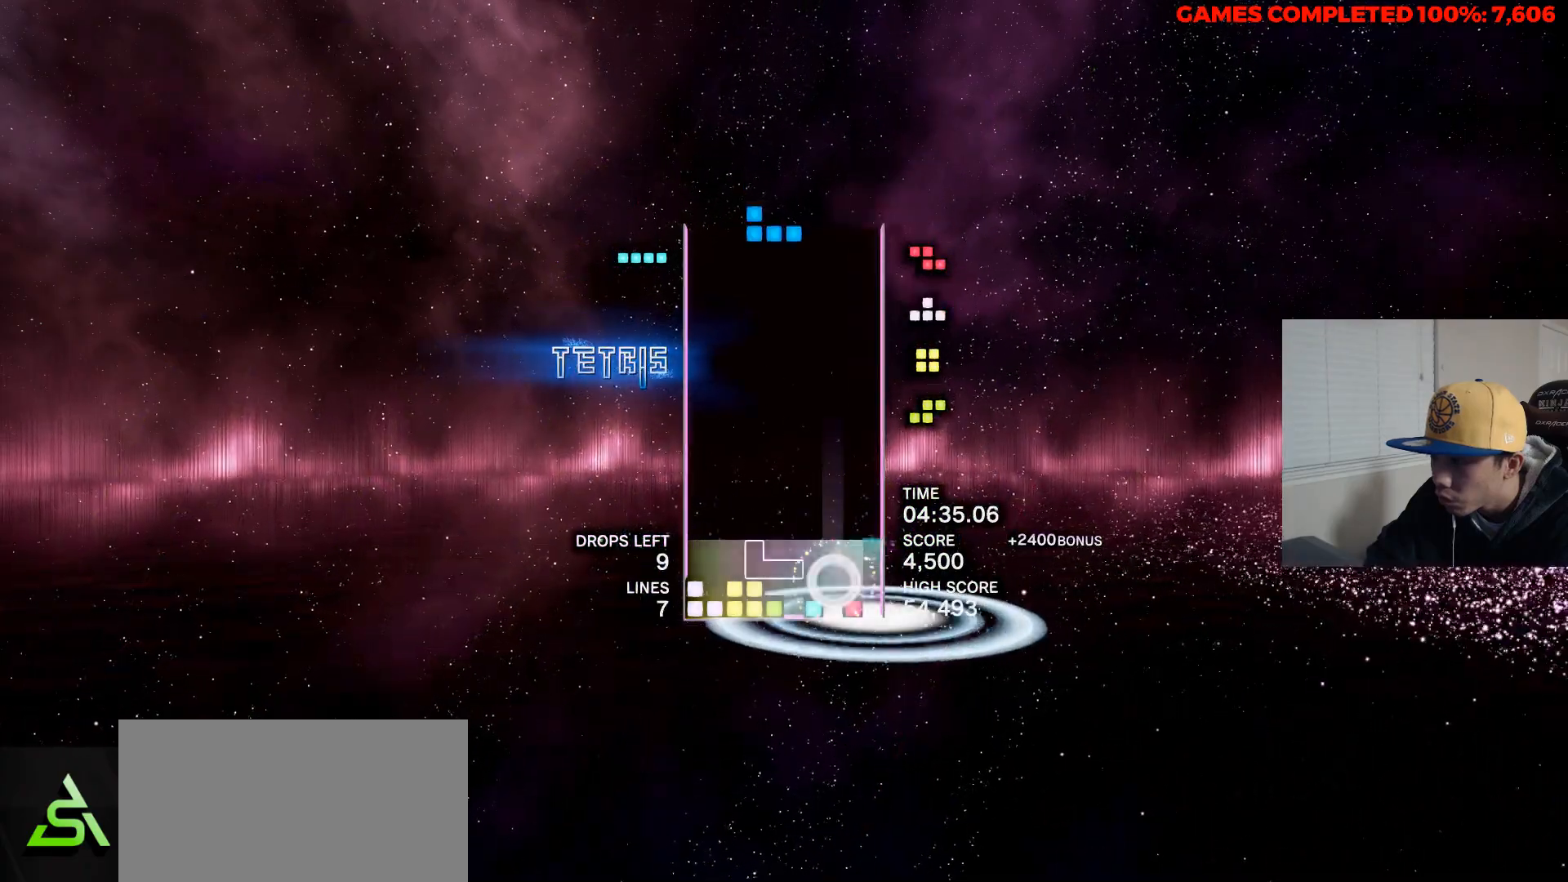
{"keys": [], "events": []}
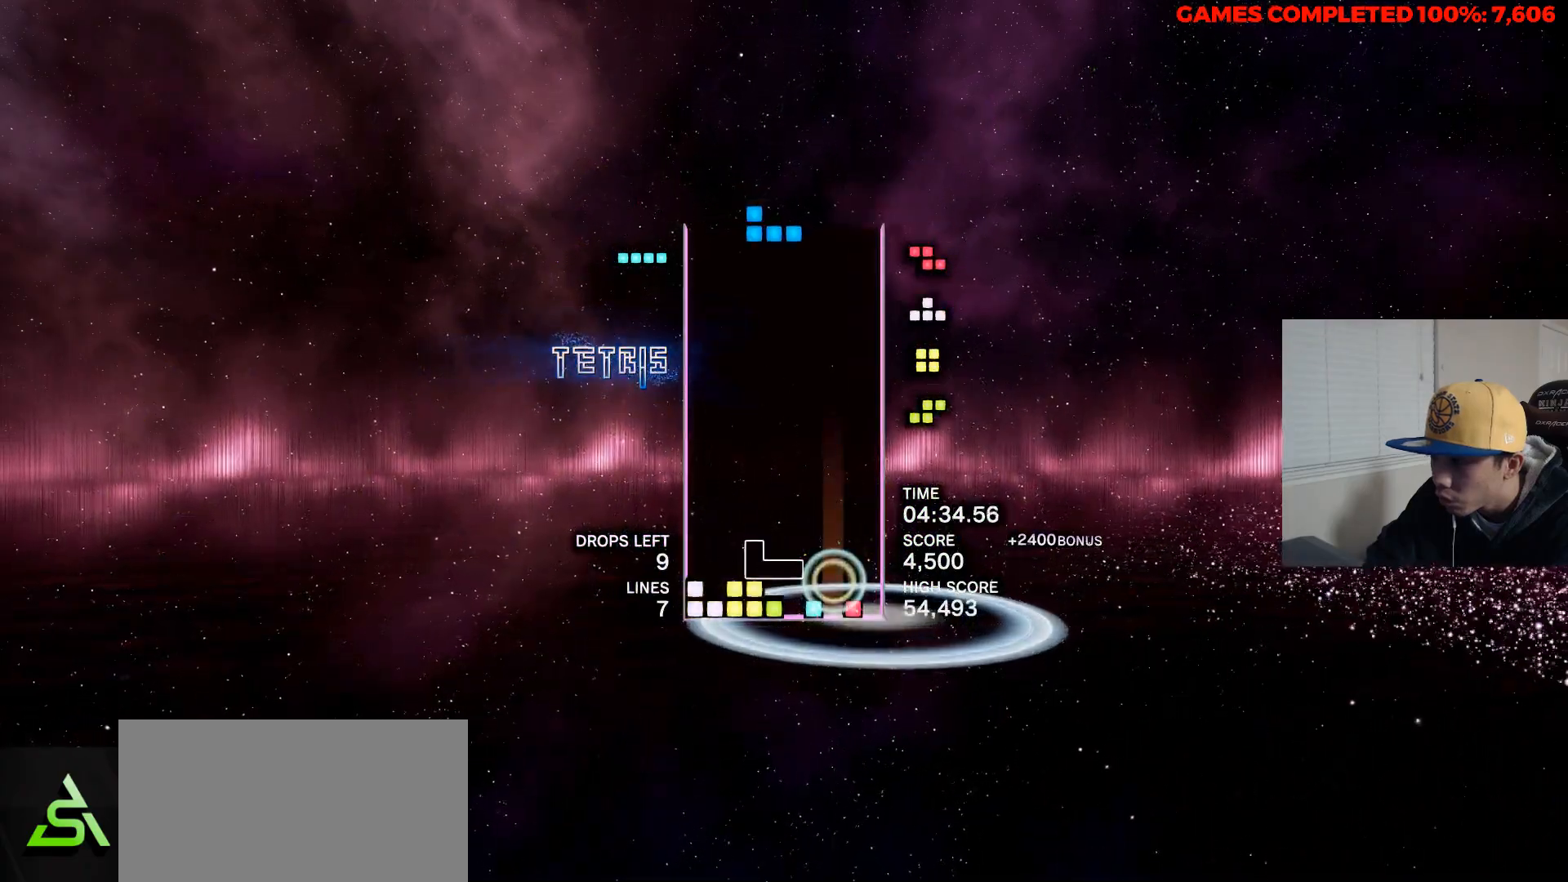
{"keys": [], "events": [[417, "up", "down"], [467, "up", "up"]]}
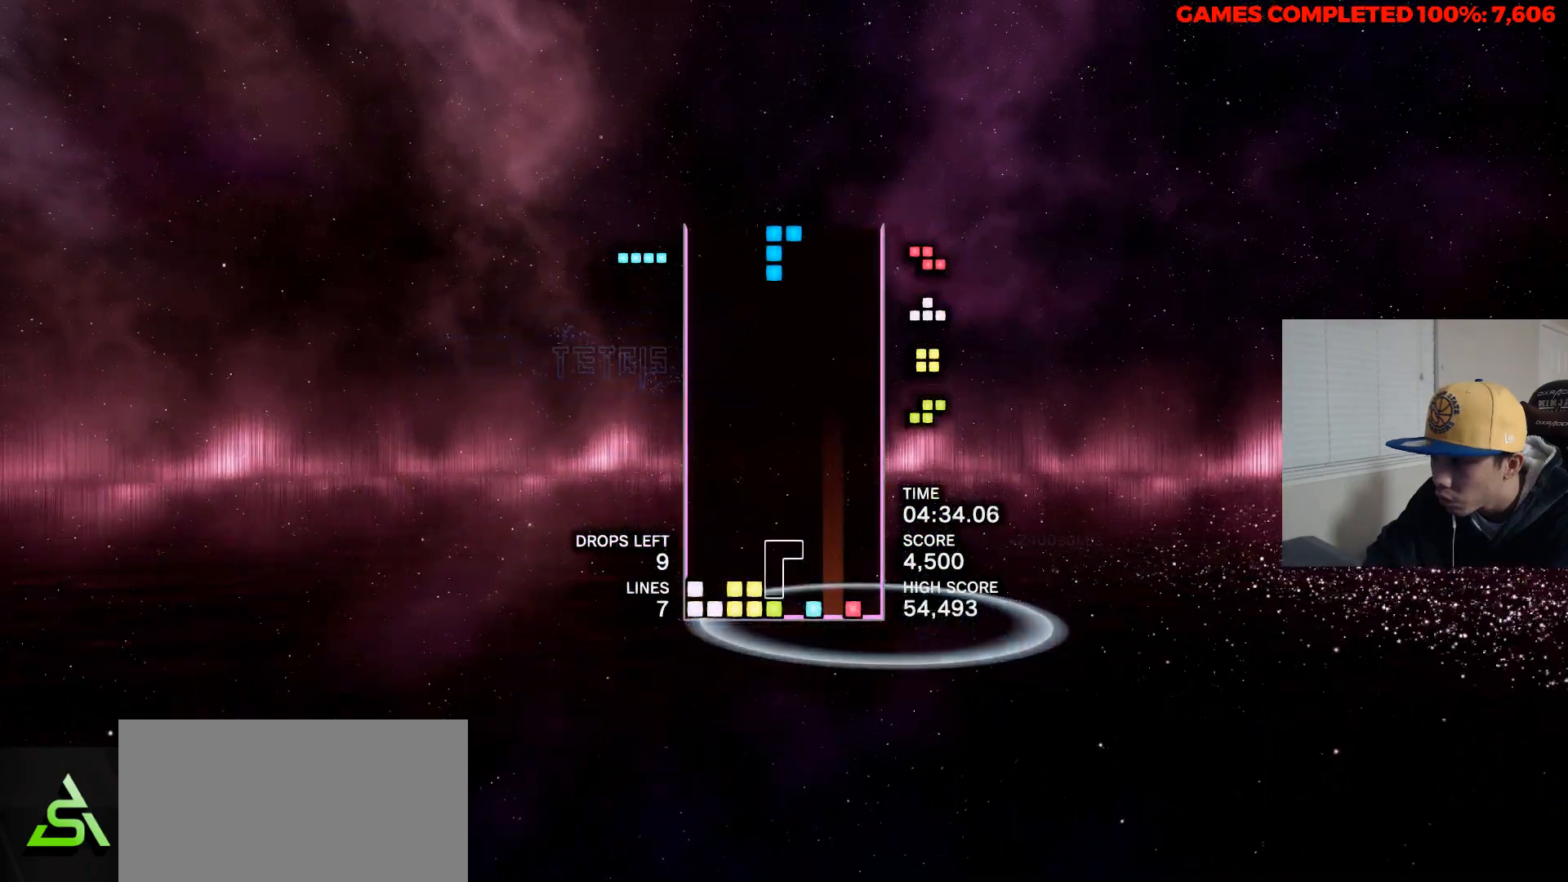
{"keys": [], "events": [[100, "up", "down"], [200, "left", "down"], [200, "up", "up"], [333, "left", "up"]]}
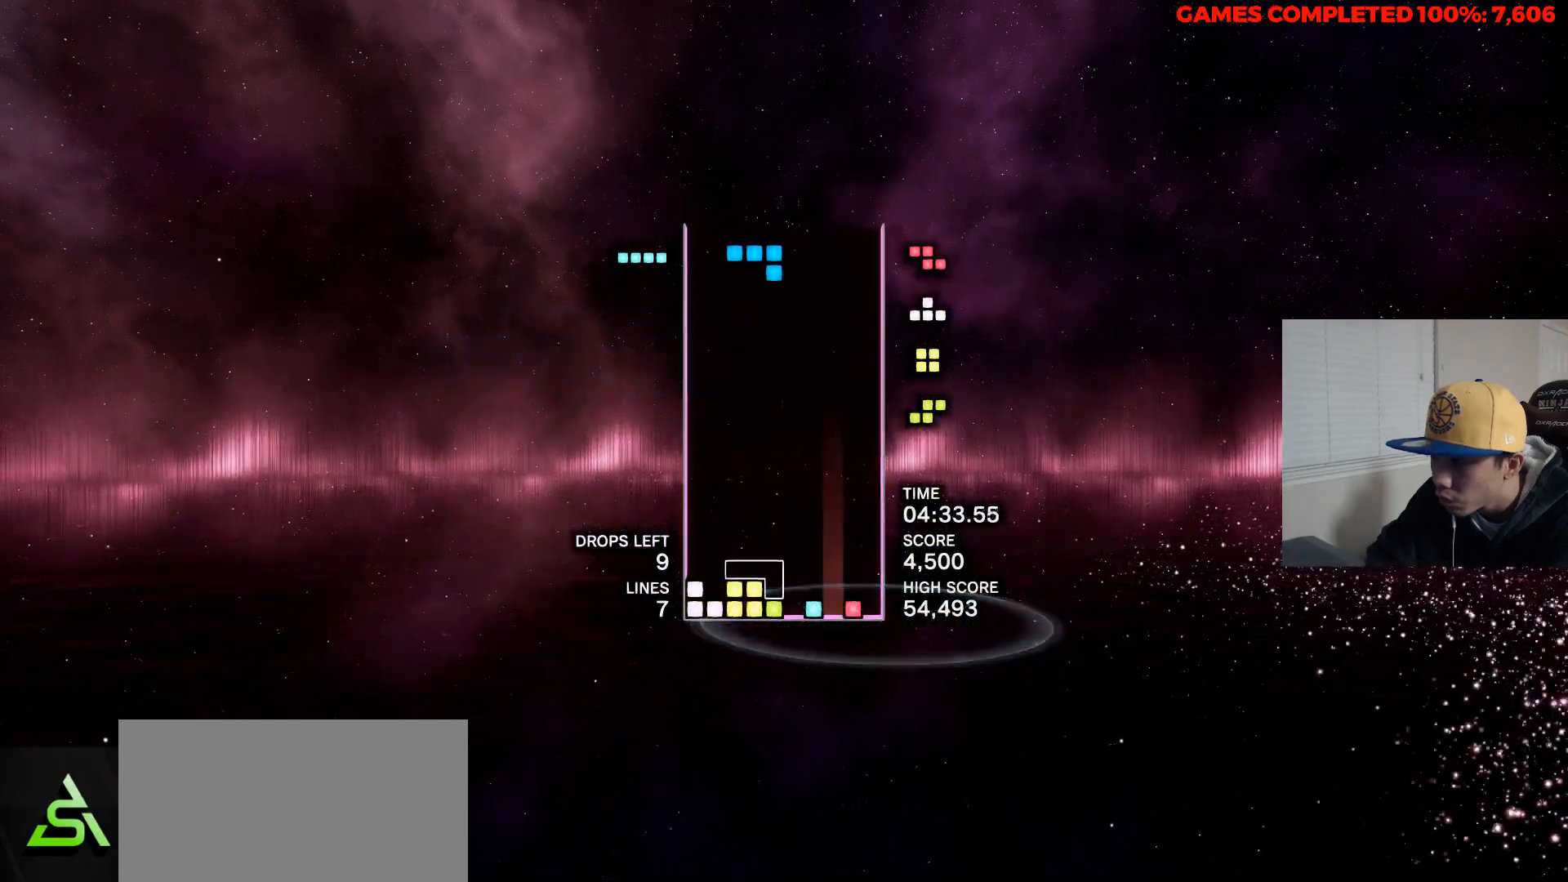
{"keys": [], "events": [[117, "space", "down"], [250, "space", "up"], [250, "up", "down"], [350, "right", "down"], [350, "up", "up"], [400, "right", "up"]]}
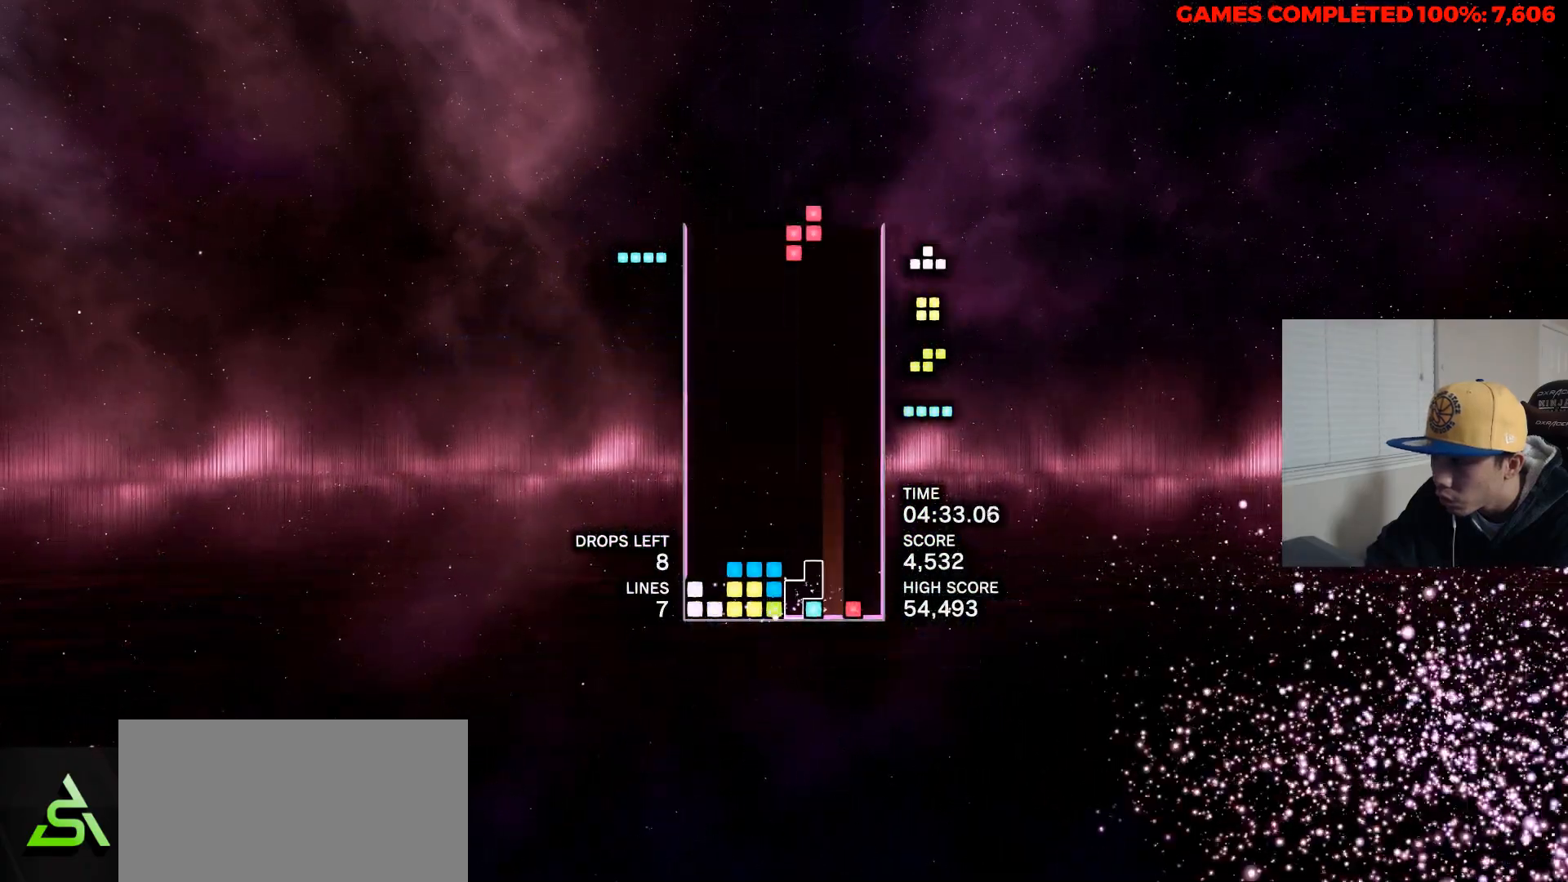
{"keys": [], "events": [[183, "space", "down"], [317, "space", "up"], [367, "up", "down"], [467, "up", "up"]]}
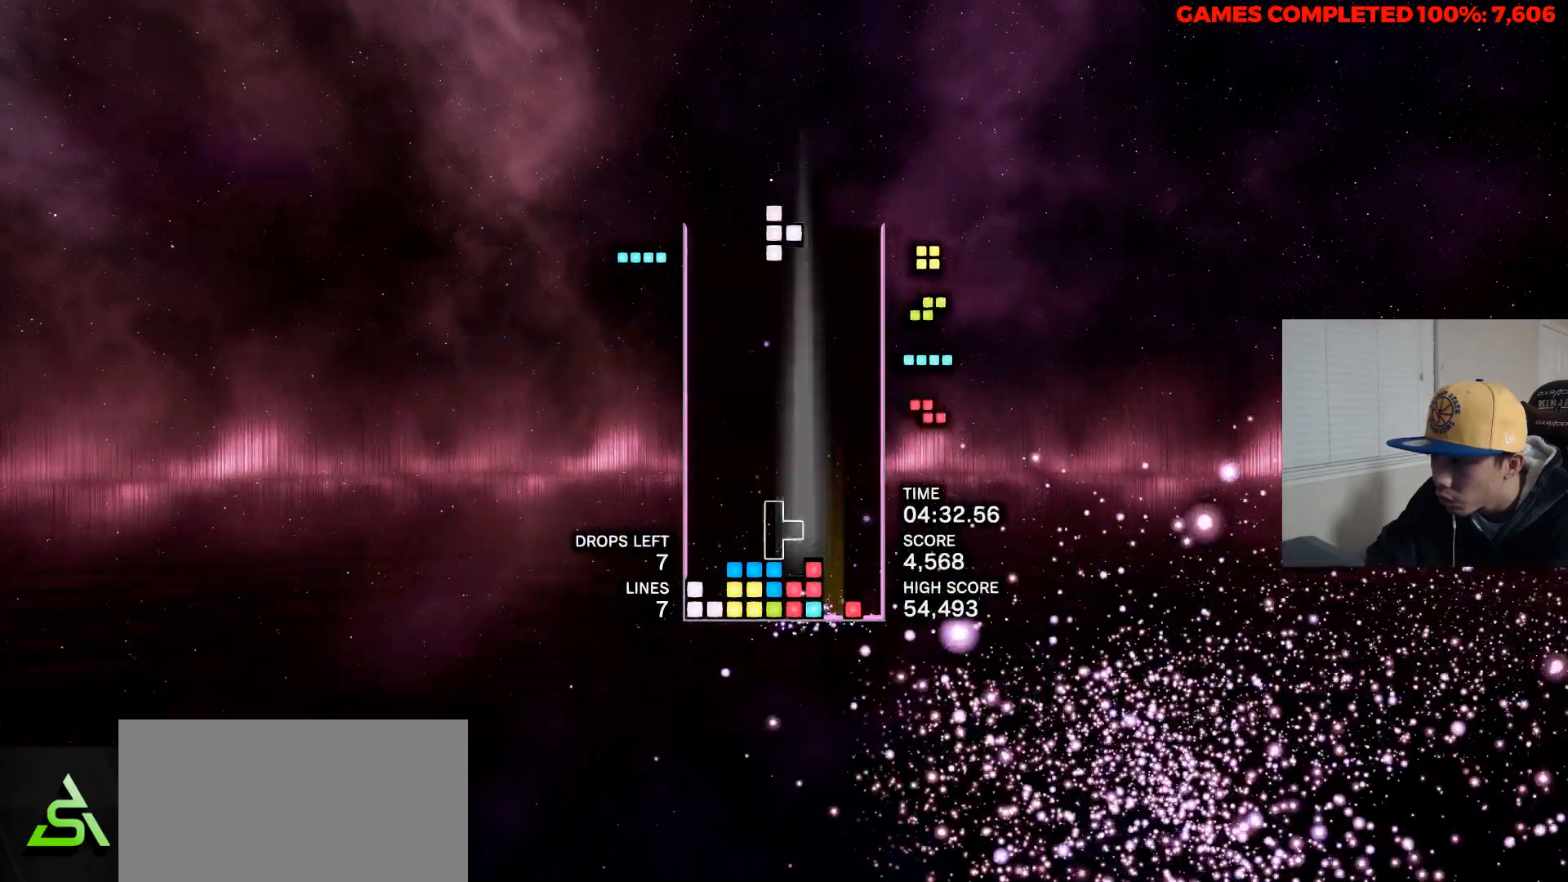
{"keys": [], "events": [[17, "right", "down"], [100, "right", "up"], [150, "up", "down"], [250, "up", "up"]]}